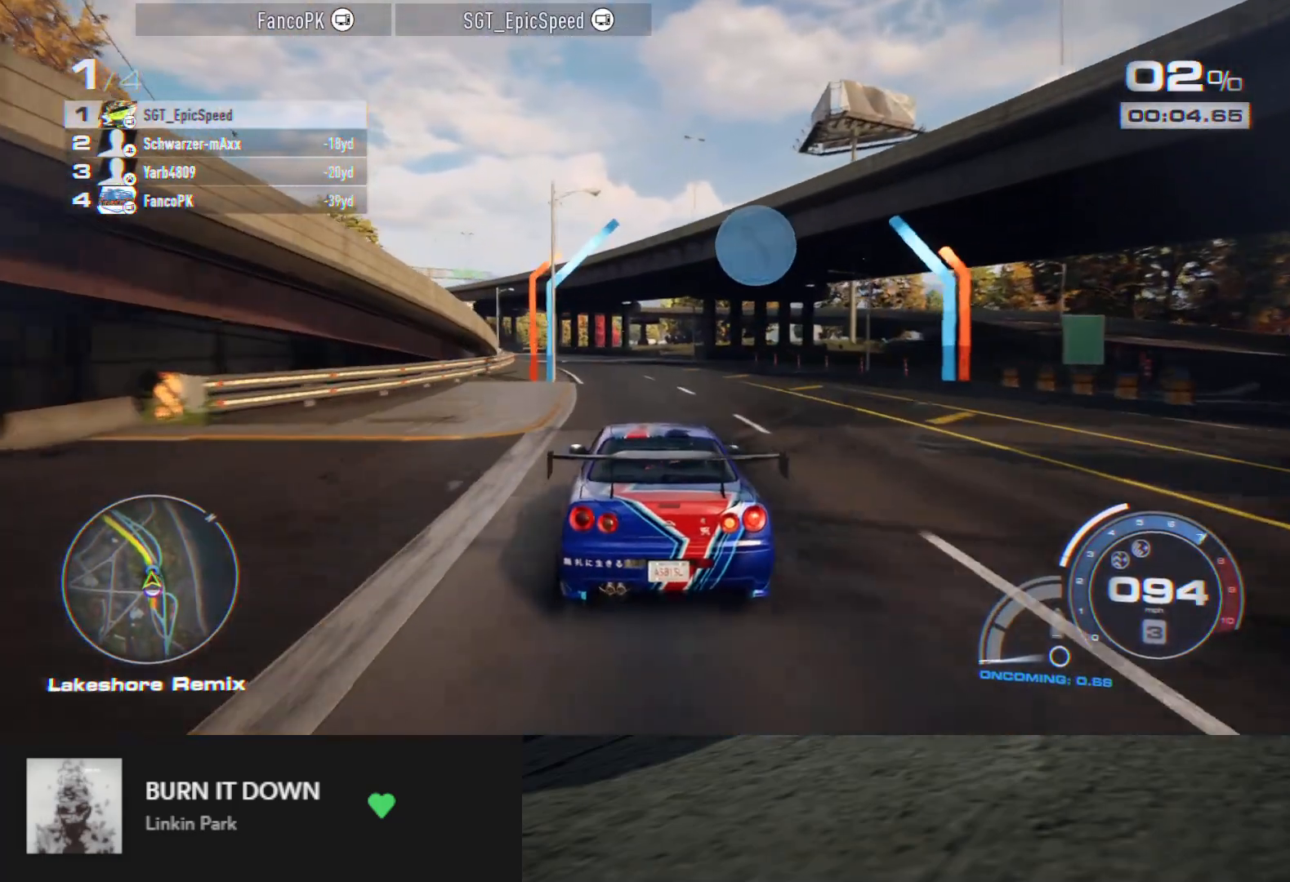
Gameplay with a controller (Xbox layout); each line is a JSON object with the inputs held at the frame after it. "events" lists button and stick changes between this image and that frame as [ms after this image, input, new state], when the widget could be followed in between.
{"buttons": ["R2"], "left_stick": "center", "right_stick": "center", "events": [[17, "right_stick", "down"], [33, "left_stick", "left"], [167, "left_stick", "center"], [167, "right_stick", "center"], [233, "left_stick", "left"], [367, "left_stick", "center"]]}
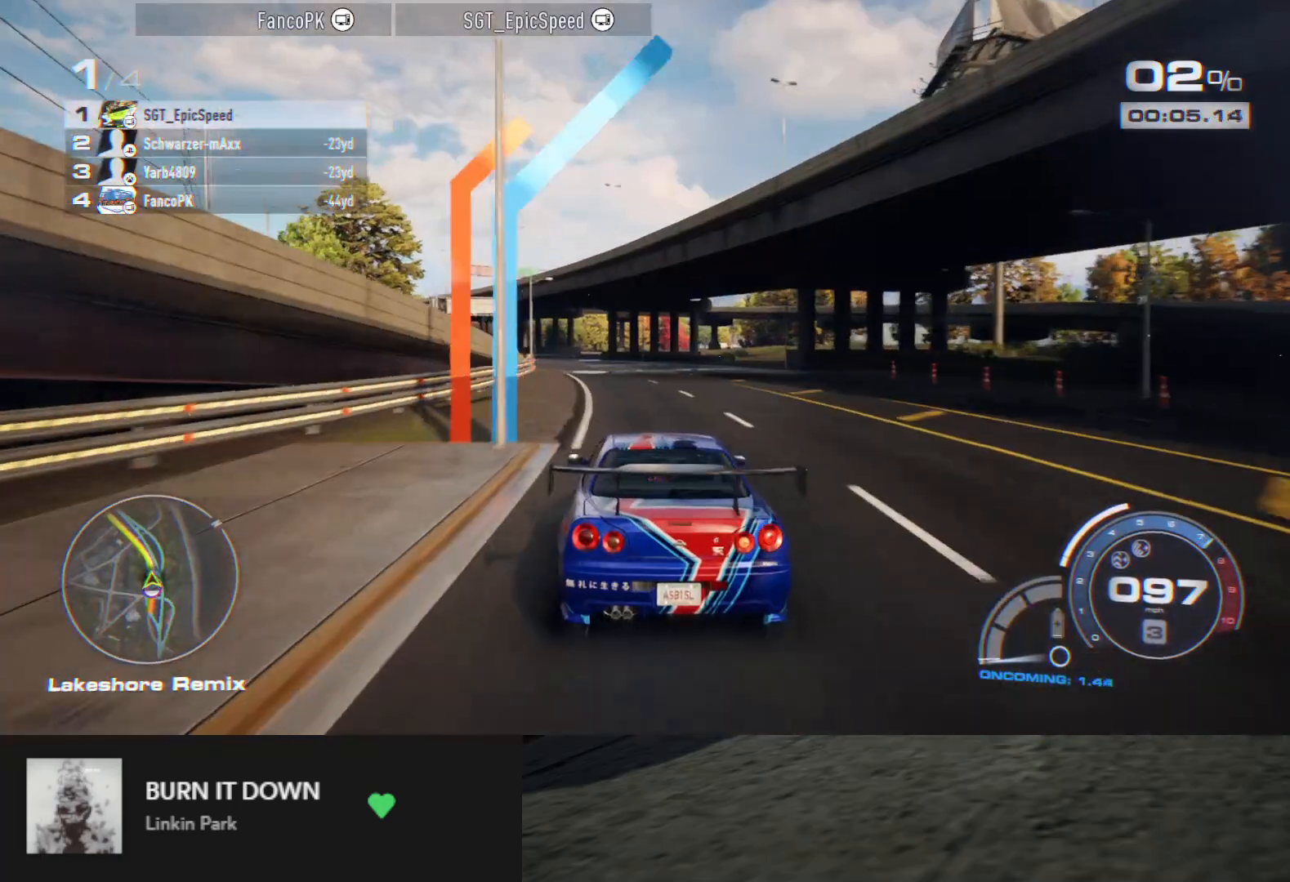
{"buttons": ["R2"], "left_stick": "center", "right_stick": "center", "events": [[217, "left_stick", "left"], [350, "left_stick", "center"]]}
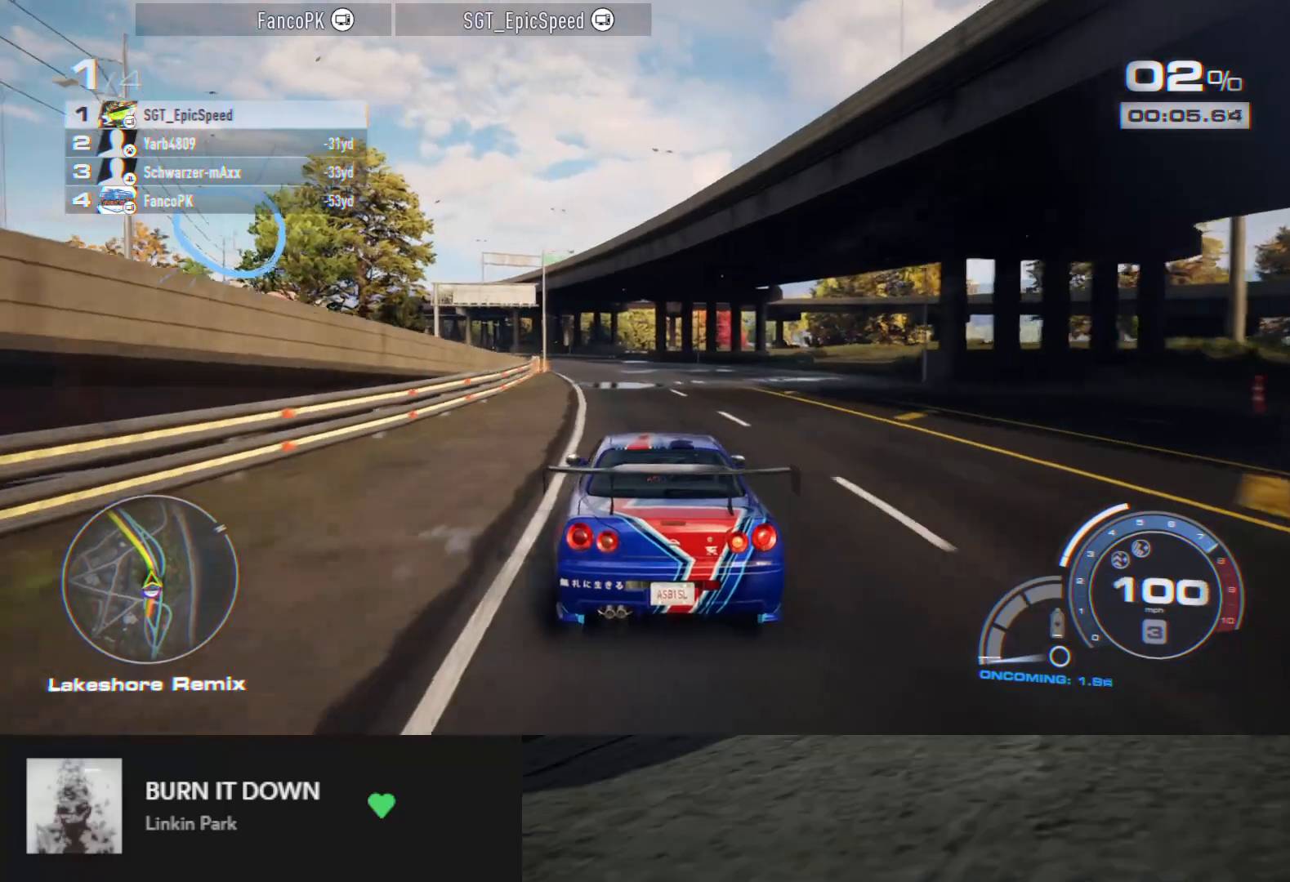
{"buttons": ["R2"], "left_stick": "left", "right_stick": "center", "events": [[17, "left_stick", "left"], [150, "left_stick", "center"], [250, "left_stick", "left"], [400, "left_stick", "center"], [483, "left_stick", "left"]]}
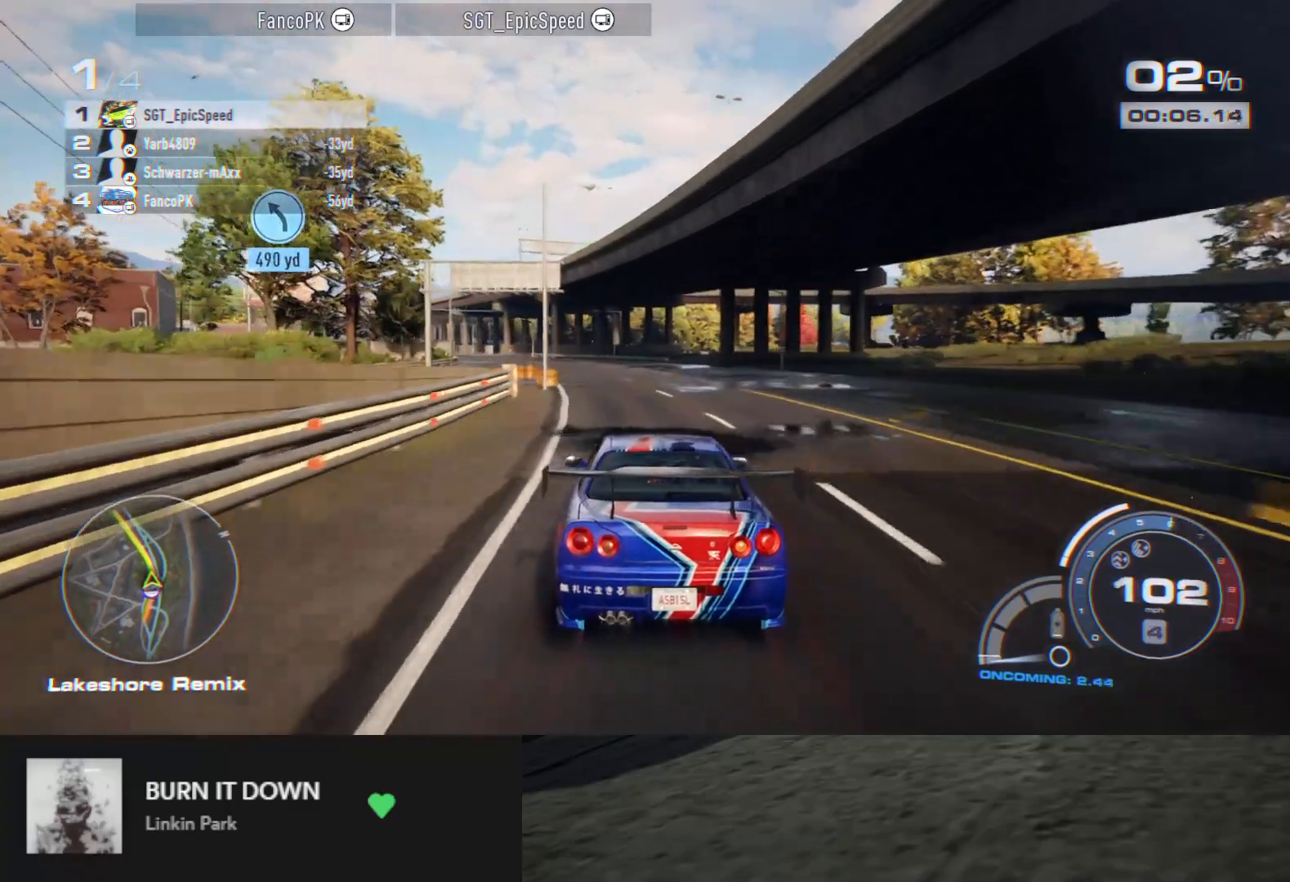
{"buttons": ["R2"], "left_stick": "left", "right_stick": "center", "events": [[100, "left_stick", "center"], [233, "left_stick", "left"], [367, "left_stick", "center"], [483, "left_stick", "left"]]}
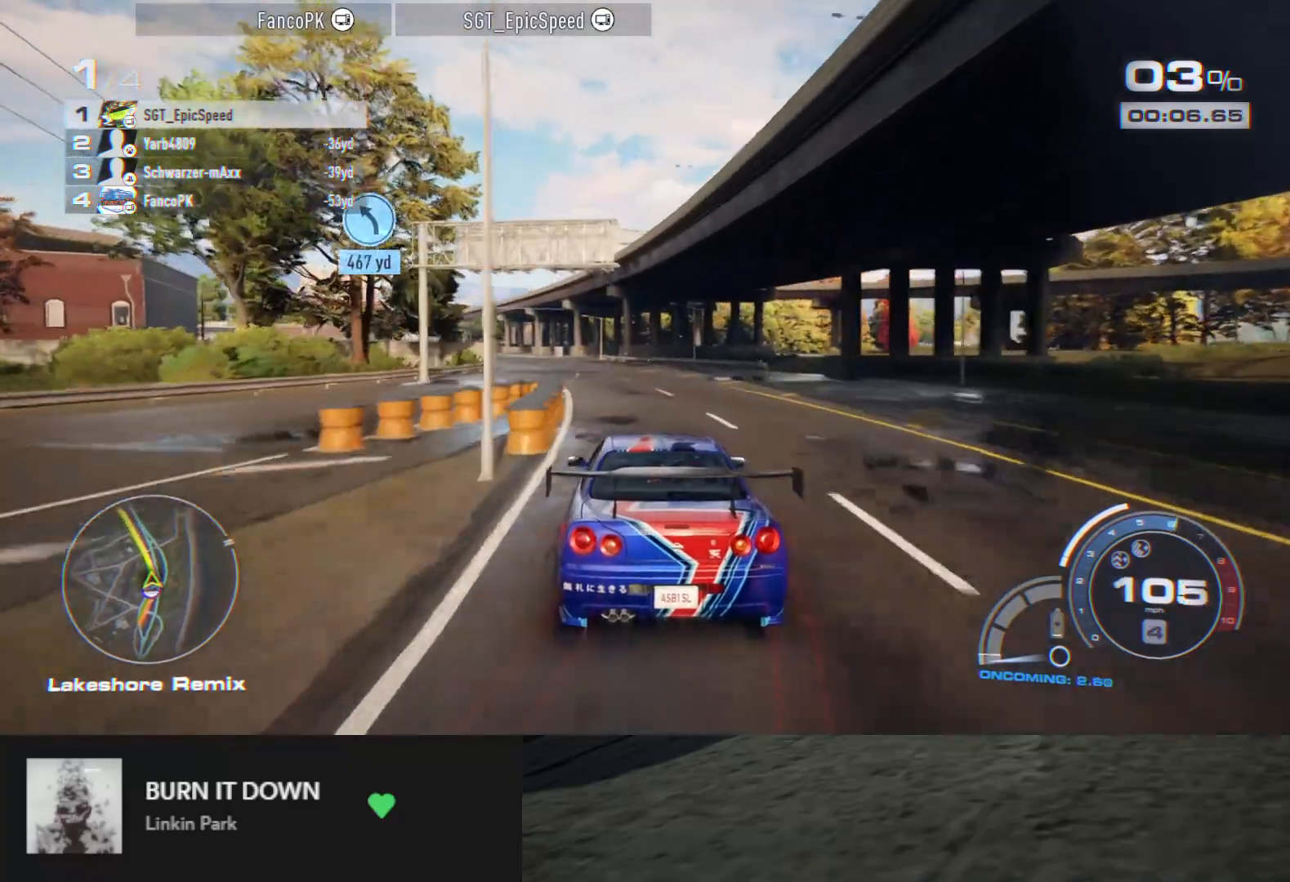
{"buttons": ["R2"], "left_stick": "left", "right_stick": "center", "events": [[117, "left_stick", "center"], [217, "left_stick", "left"], [367, "left_stick", "center"], [433, "left_stick", "left"]]}
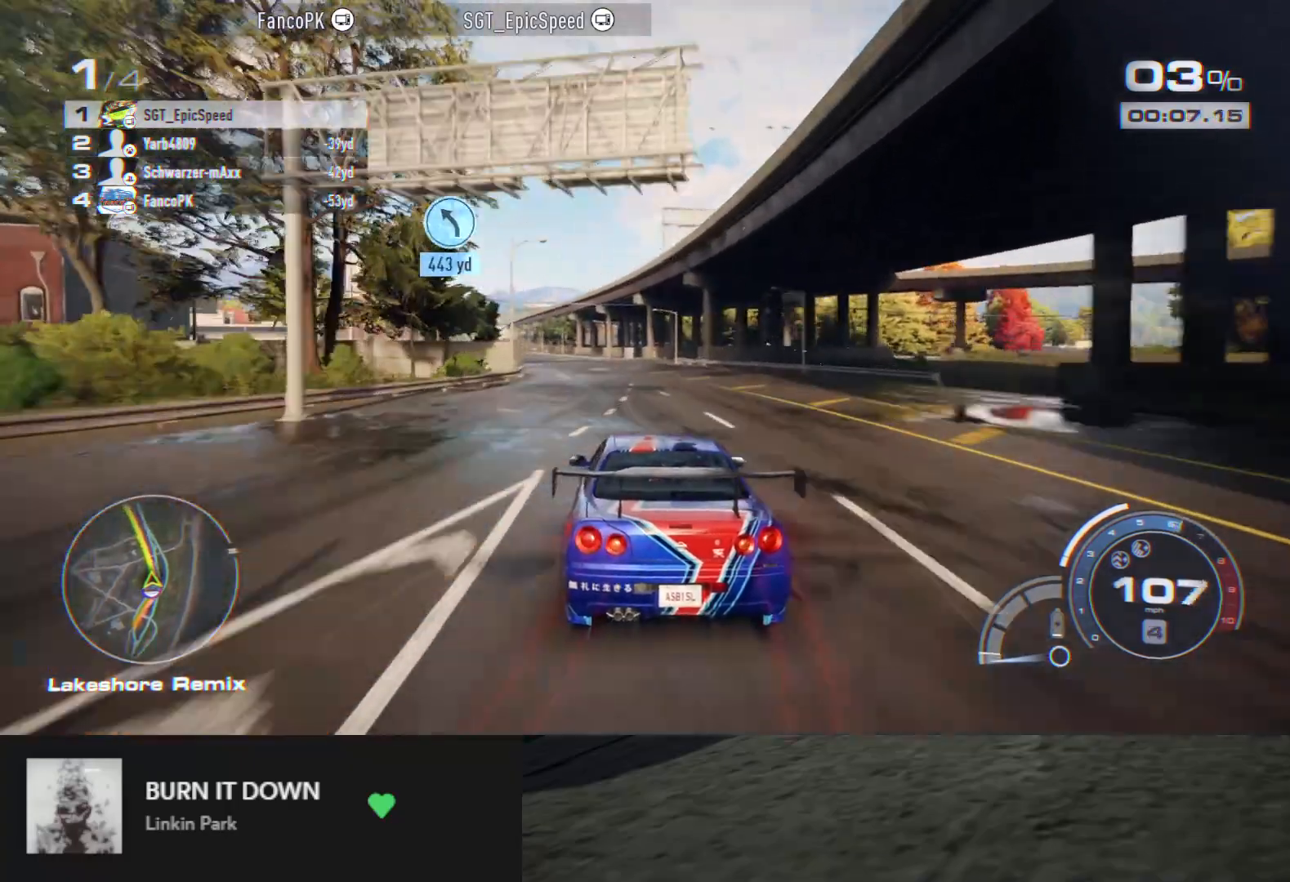
{"buttons": ["R2"], "left_stick": "left", "right_stick": "center", "events": [[67, "left_stick", "center"], [450, "left_stick", "left"]]}
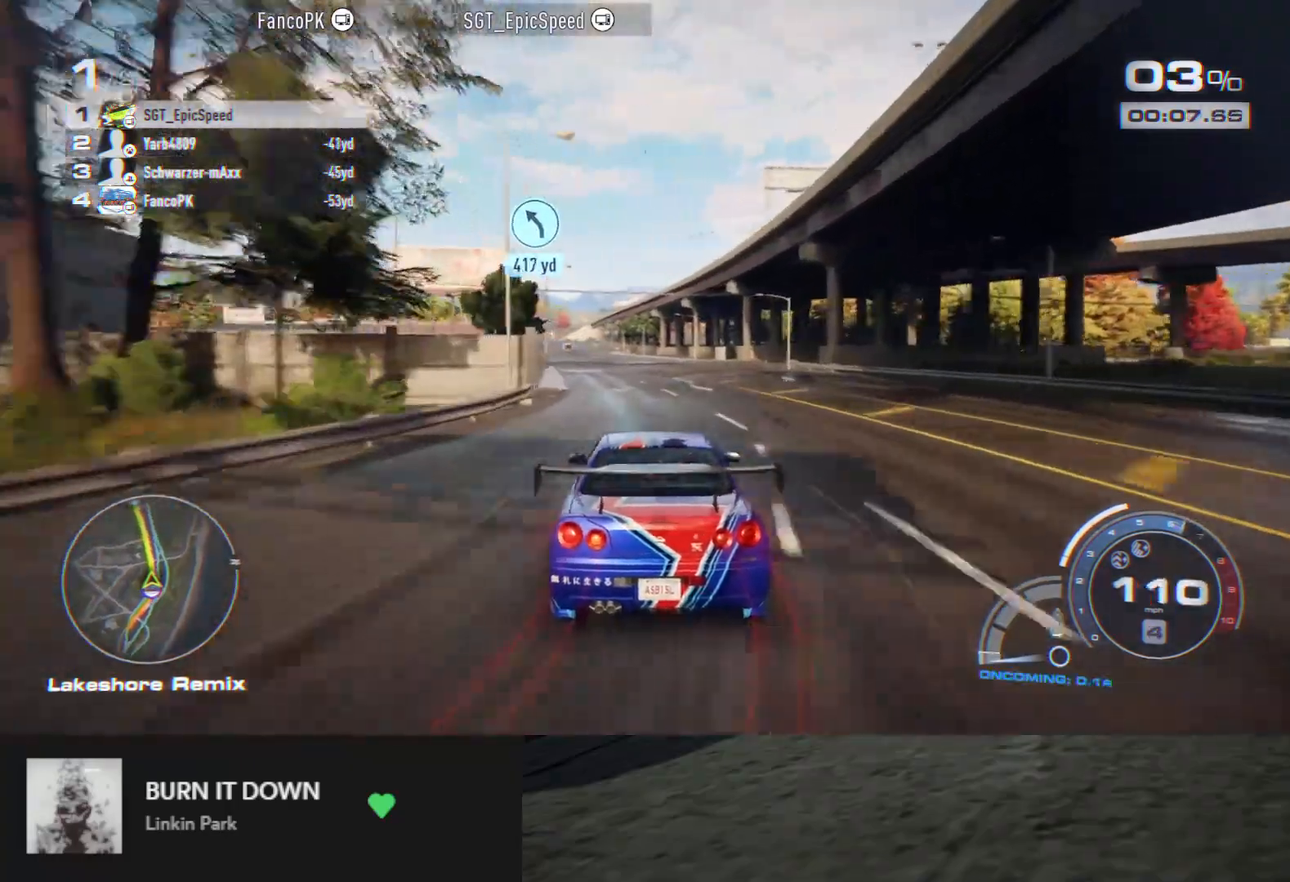
{"buttons": ["R2"], "left_stick": "center", "right_stick": "center", "events": [[33, "right_stick", "down"], [100, "left_stick", "center"], [317, "left_stick", "left"], [383, "right_stick", "center"], [450, "left_stick", "center"]]}
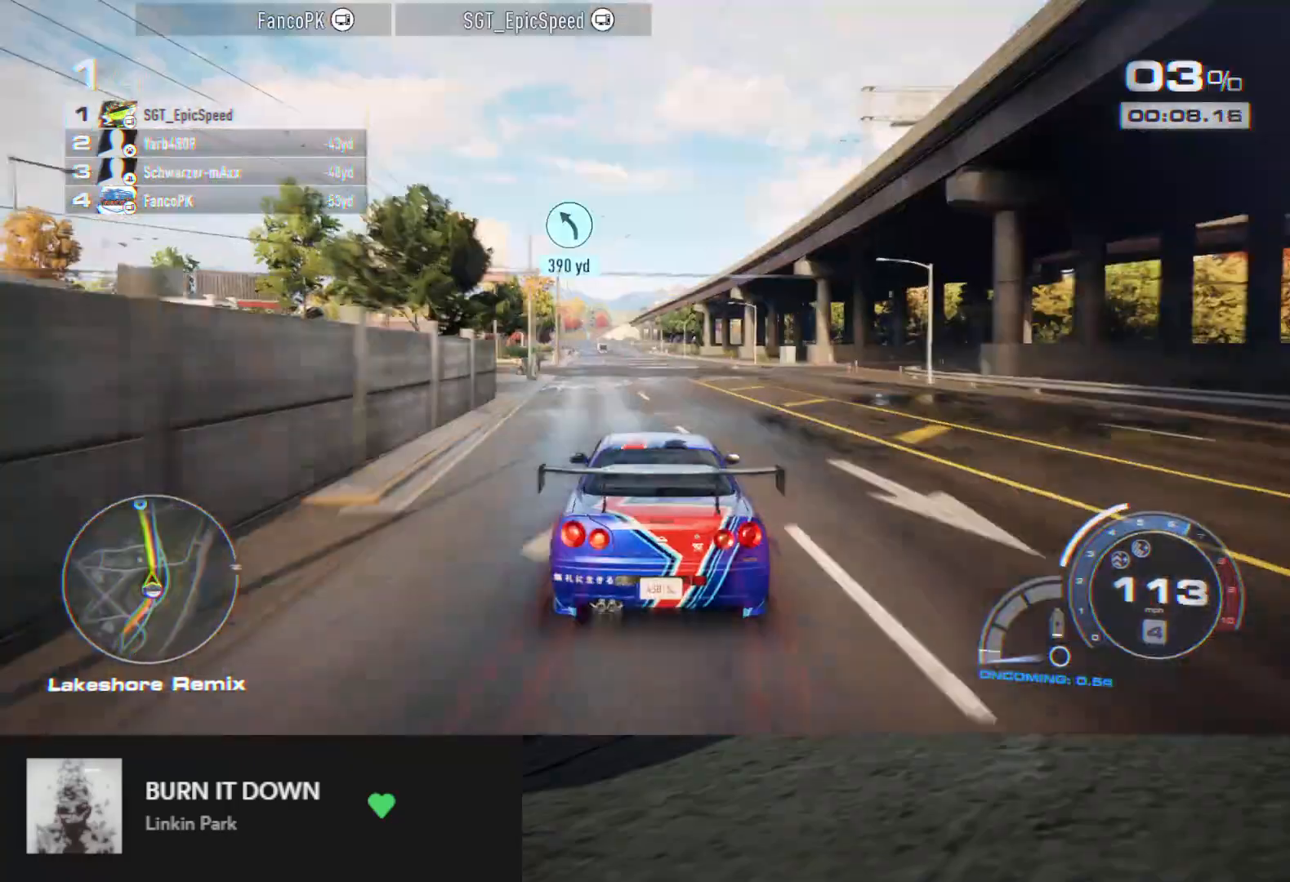
{"buttons": ["R2"], "left_stick": "center", "right_stick": "center", "events": [[33, "left_stick", "left"], [183, "left_stick", "center"], [333, "left_stick", "right"], [433, "left_stick", "center"]]}
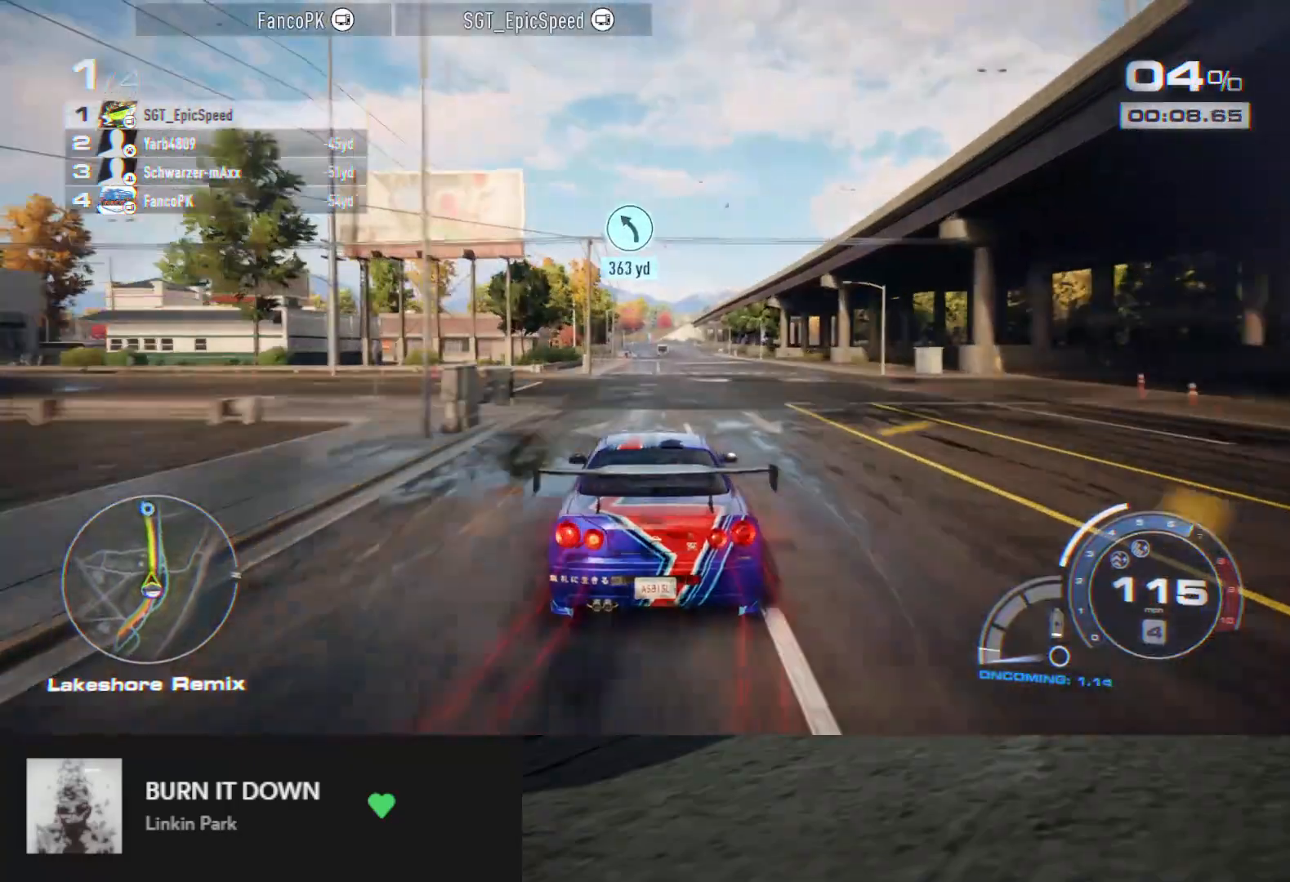
{"buttons": ["R2"], "left_stick": "center", "right_stick": "center", "events": [[250, "left_stick", "right"], [317, "left_stick", "center"]]}
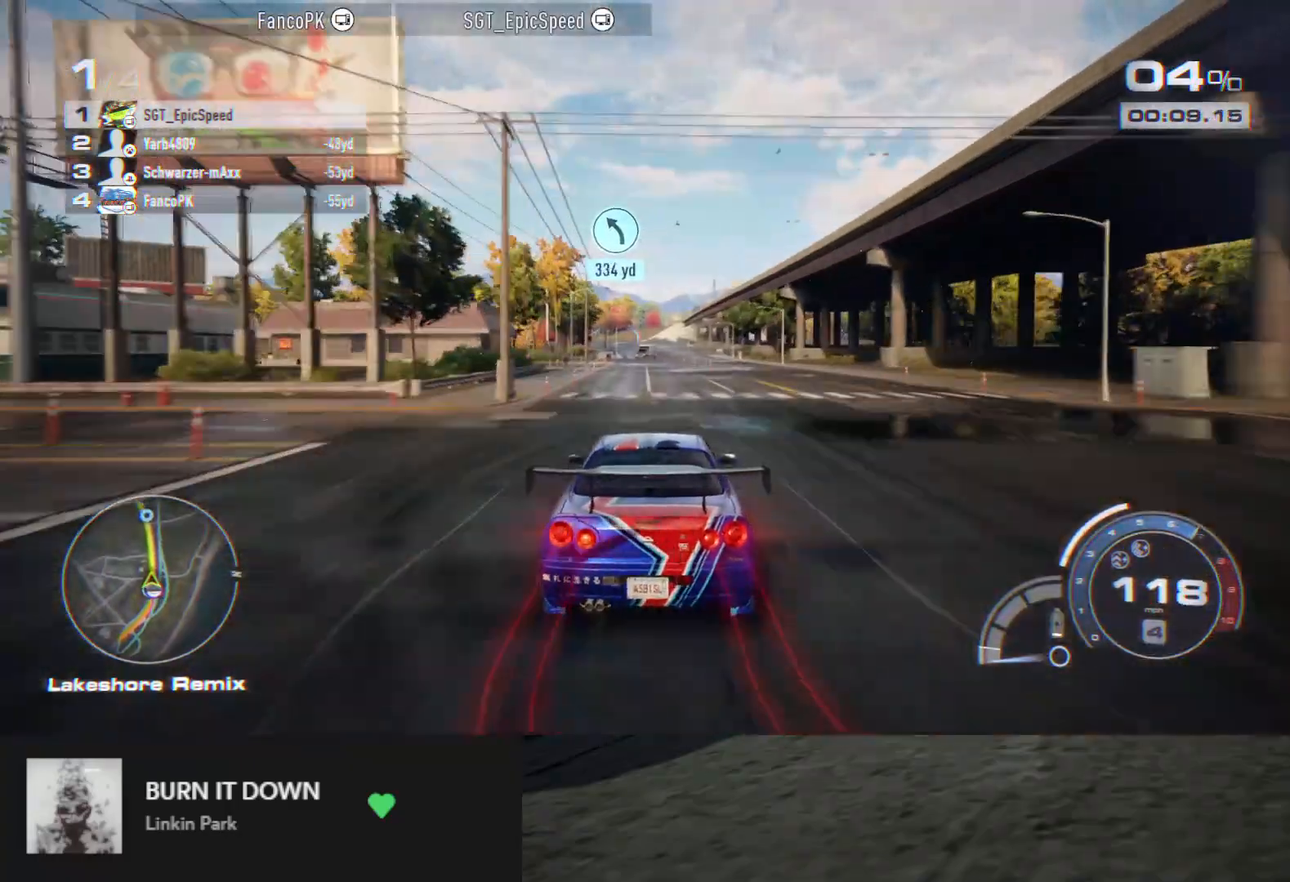
{"buttons": ["R2"], "left_stick": "left", "right_stick": "center", "events": [[483, "left_stick", "left"]]}
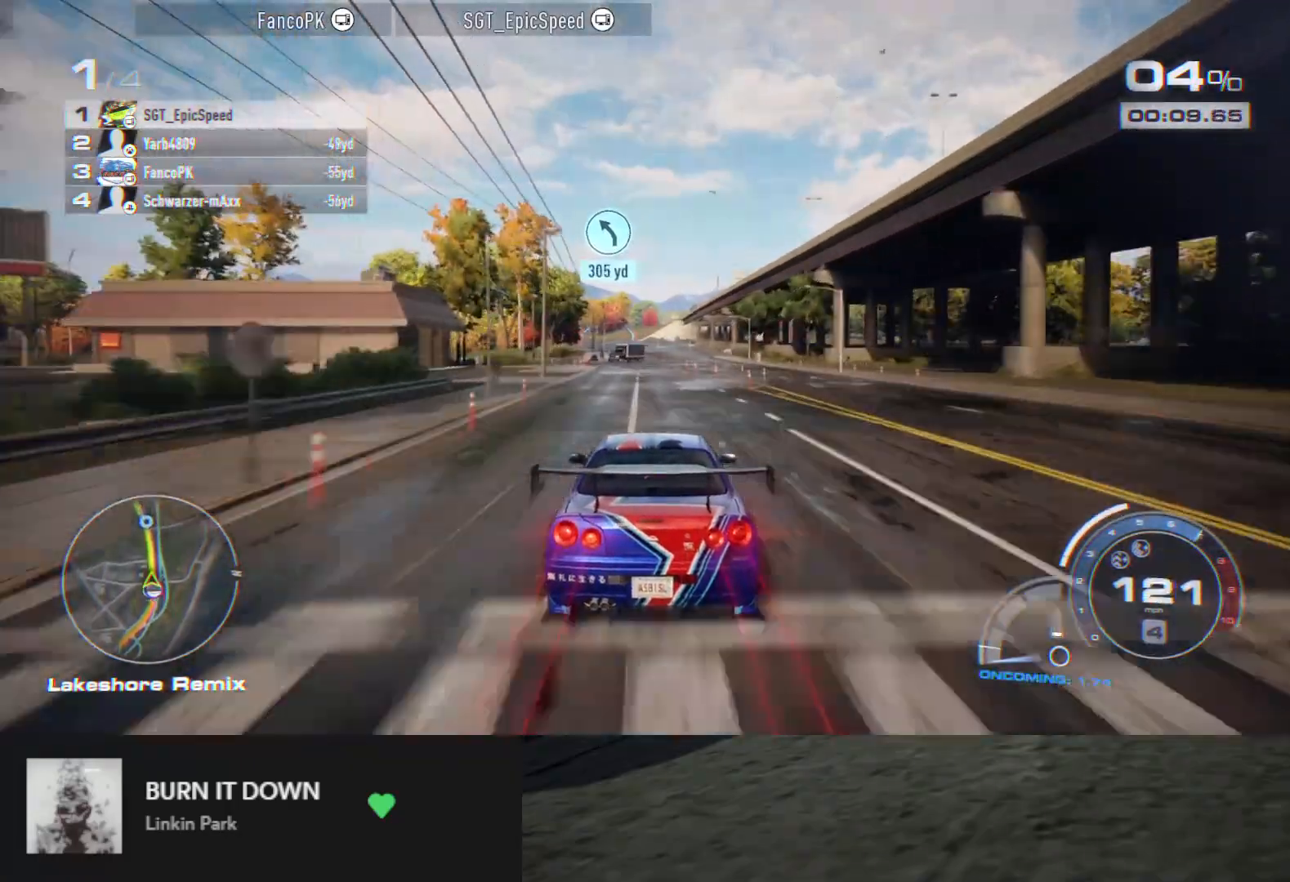
{"buttons": ["R2"], "left_stick": "center", "right_stick": "down", "events": [[50, "left_stick", "center"], [283, "left_stick", "left"], [383, "left_stick", "center"], [383, "right_stick", "down"]]}
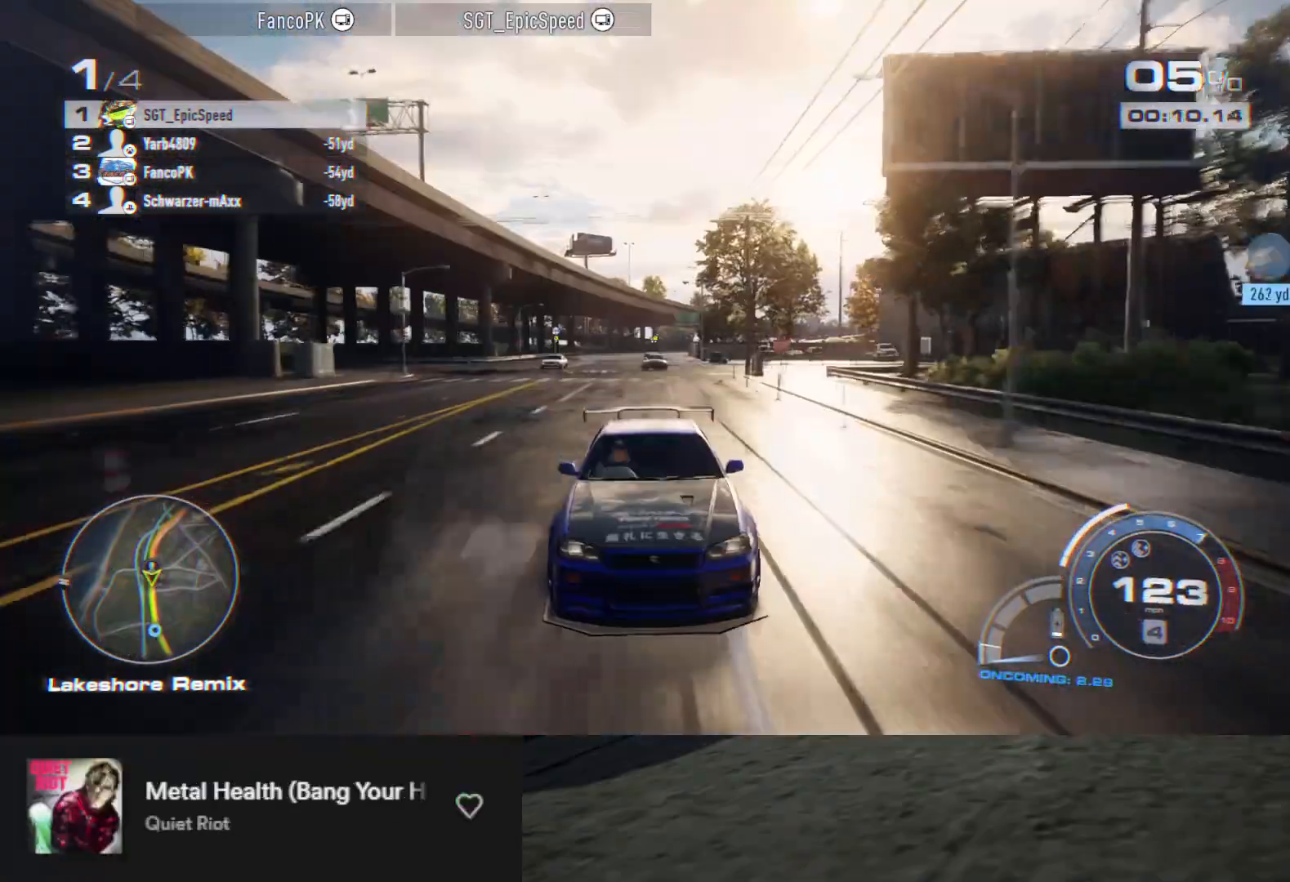
{"buttons": ["R2"], "left_stick": "center", "right_stick": "center", "events": [[67, "right_stick", "center"], [200, "left_stick", "left"], [317, "left_stick", "center"]]}
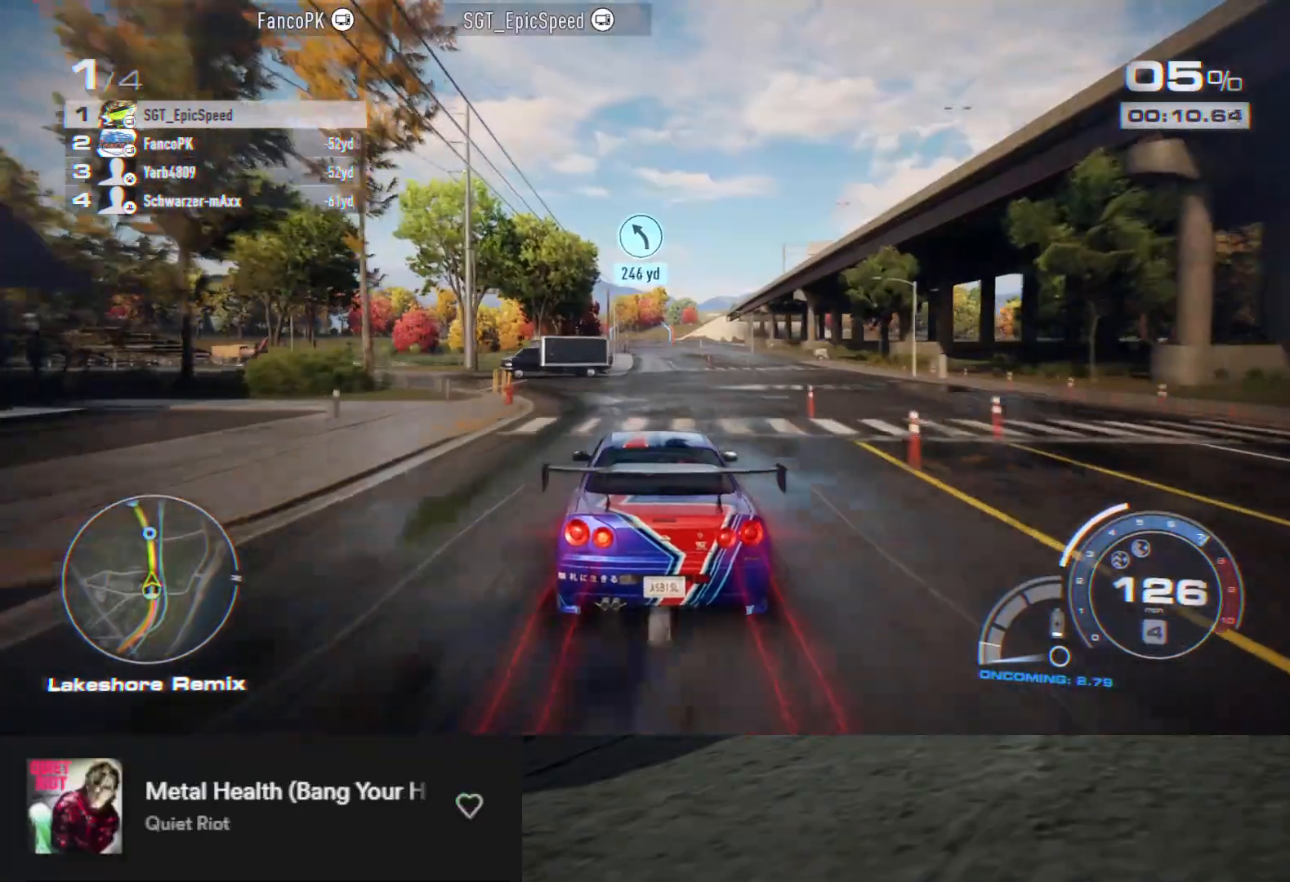
{"buttons": ["R2"], "left_stick": "center", "right_stick": "down", "events": [[50, "left_stick", "right"], [150, "left_stick", "center"], [367, "left_stick", "right"], [400, "right_stick", "down"], [433, "left_stick", "center"]]}
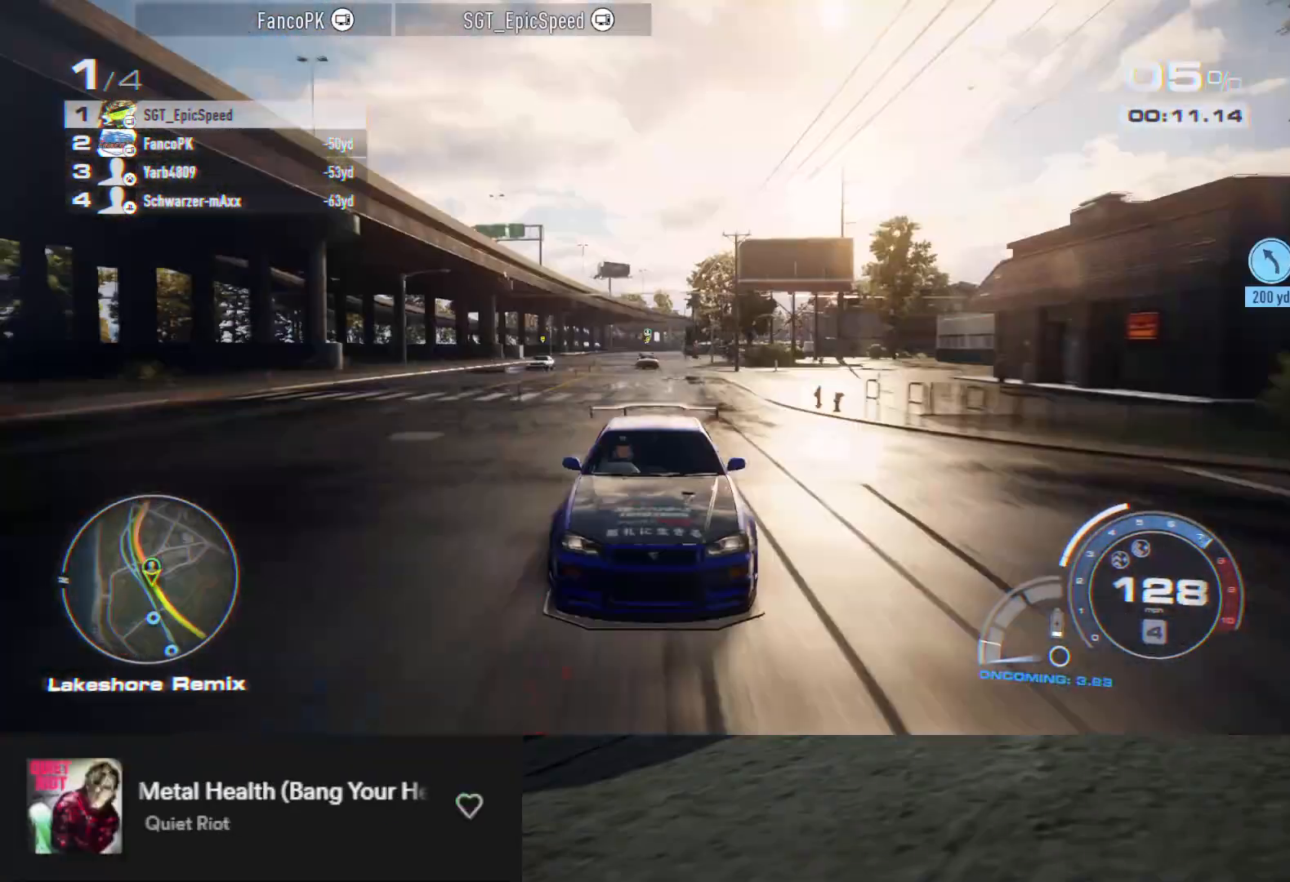
{"buttons": ["R2"], "left_stick": "center", "right_stick": "center", "events": [[300, "right_stick", "center"], [333, "left_stick", "left"], [400, "left_stick", "center"]]}
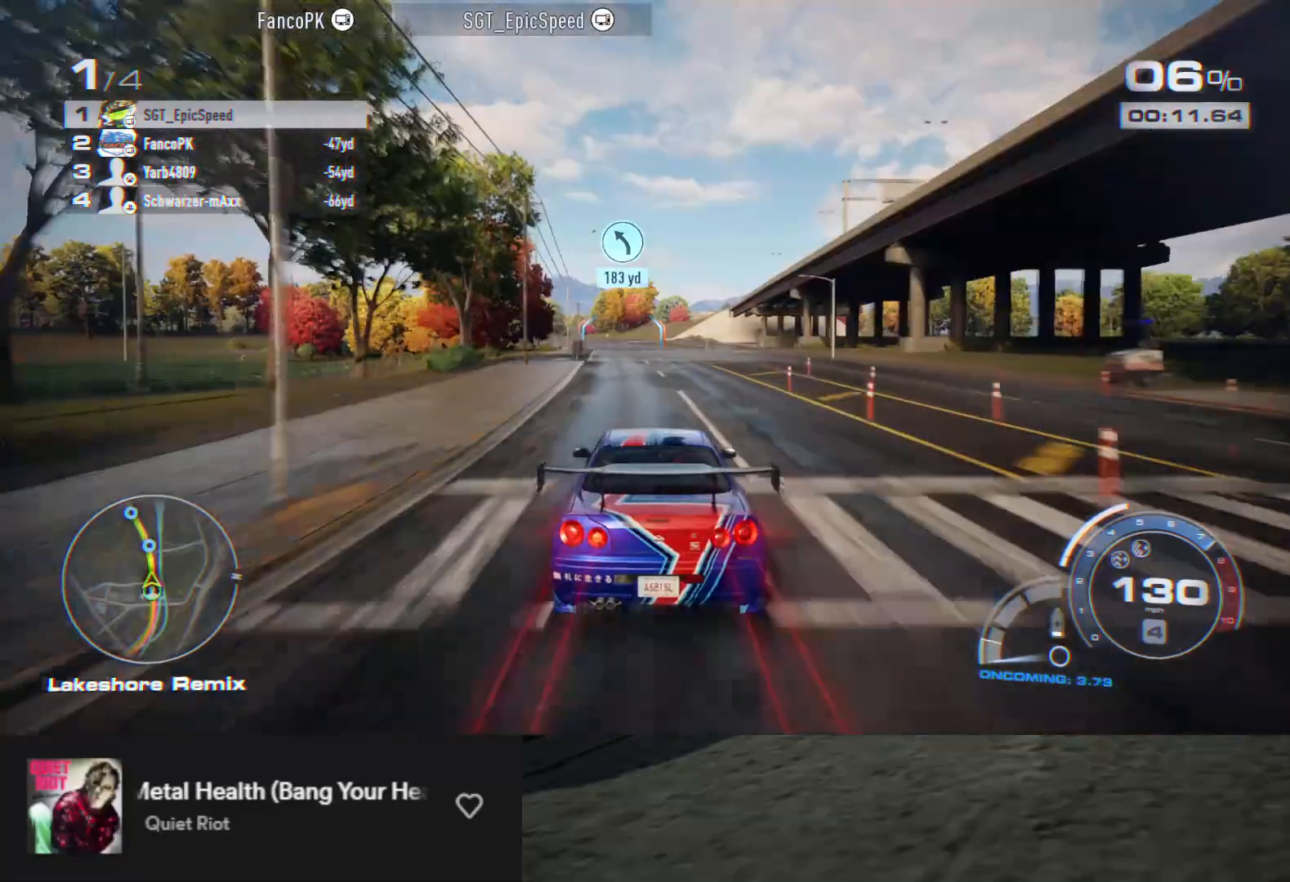
{"buttons": ["R2"], "left_stick": "center", "right_stick": "center", "events": []}
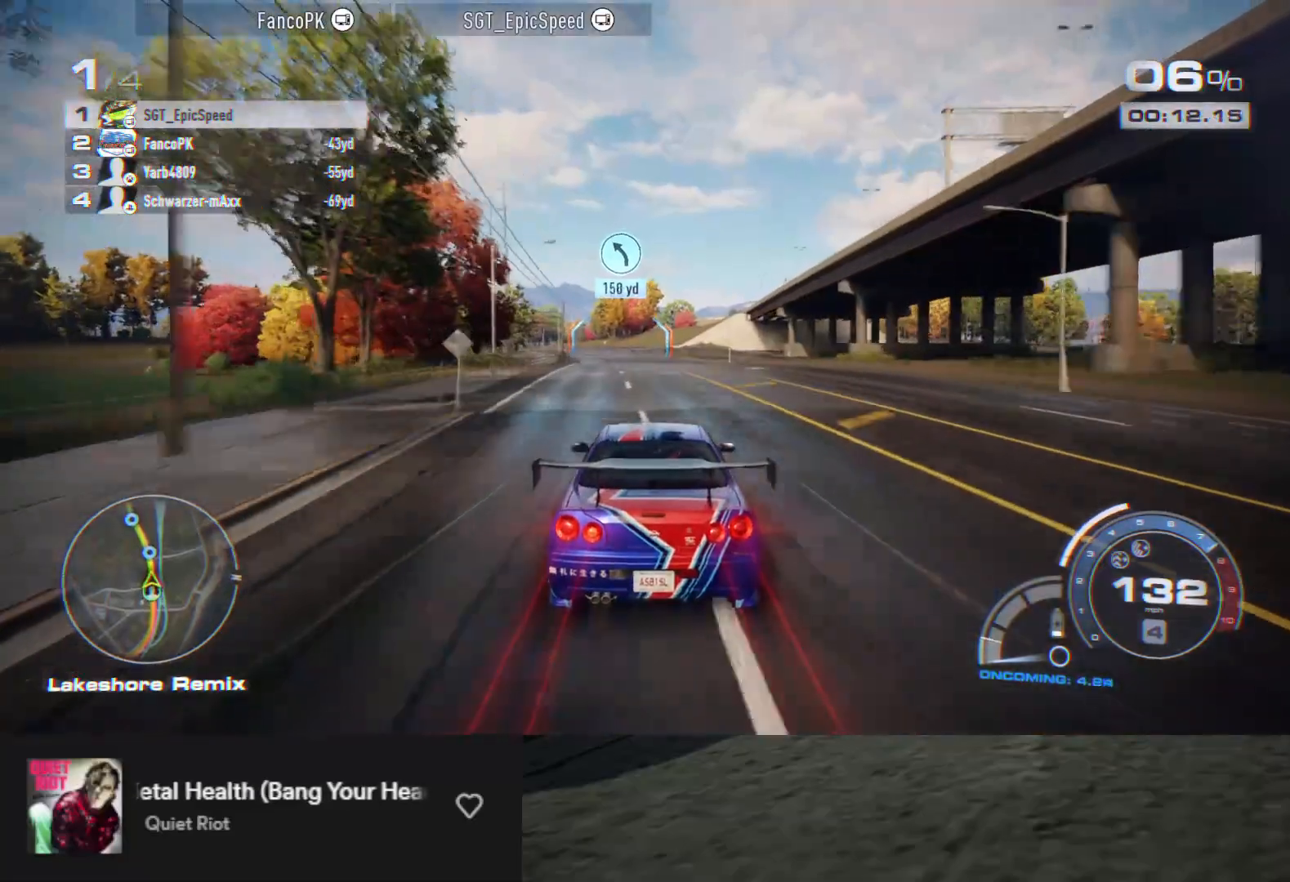
{"buttons": ["R2"], "left_stick": "left", "right_stick": "center", "events": [[300, "left_stick", "left"]]}
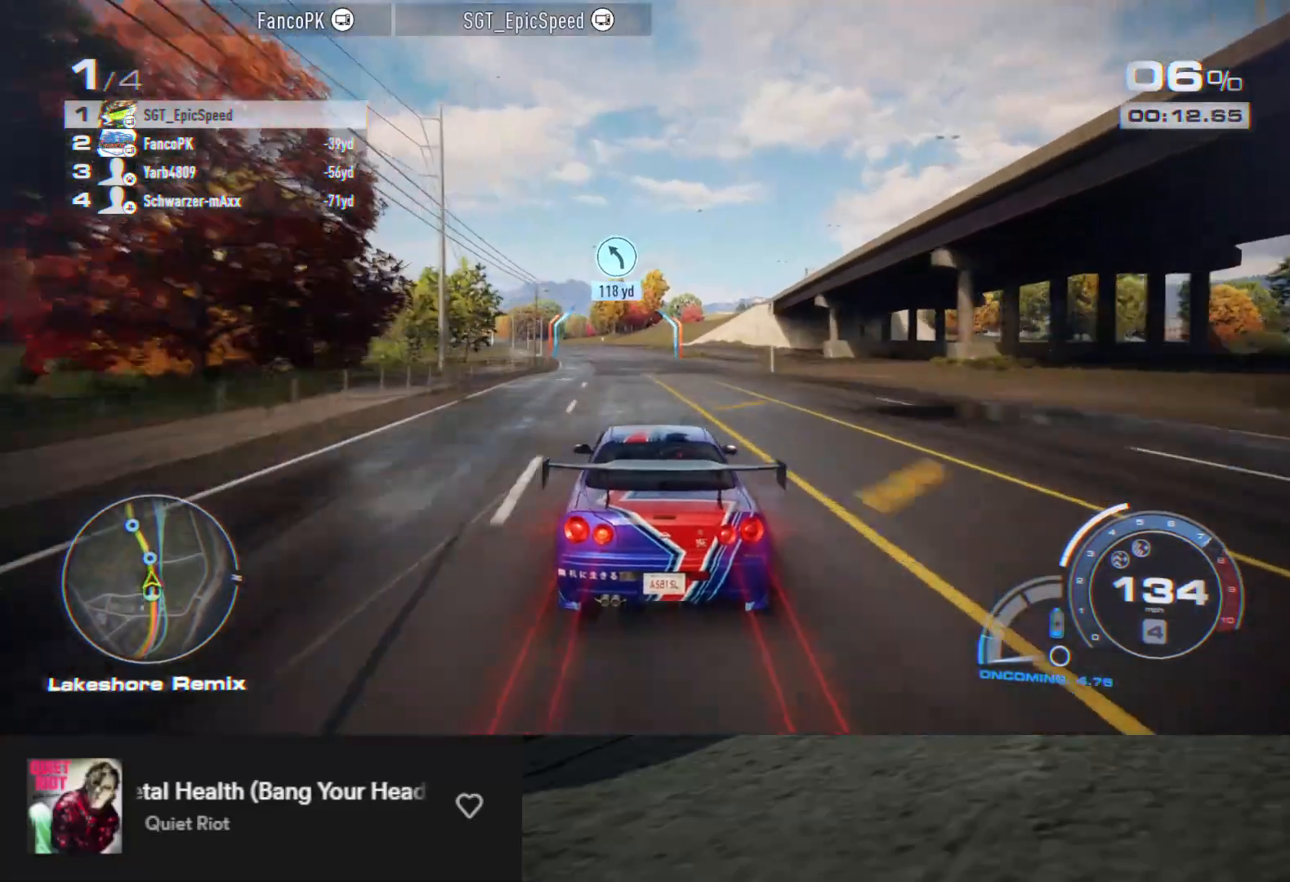
{"buttons": ["R2"], "left_stick": "down-right", "right_stick": "center", "events": [[17, "left_stick", "down"], [117, "left_stick", "down-left"], [267, "left_stick", "down"], [500, "left_stick", "down-right"]]}
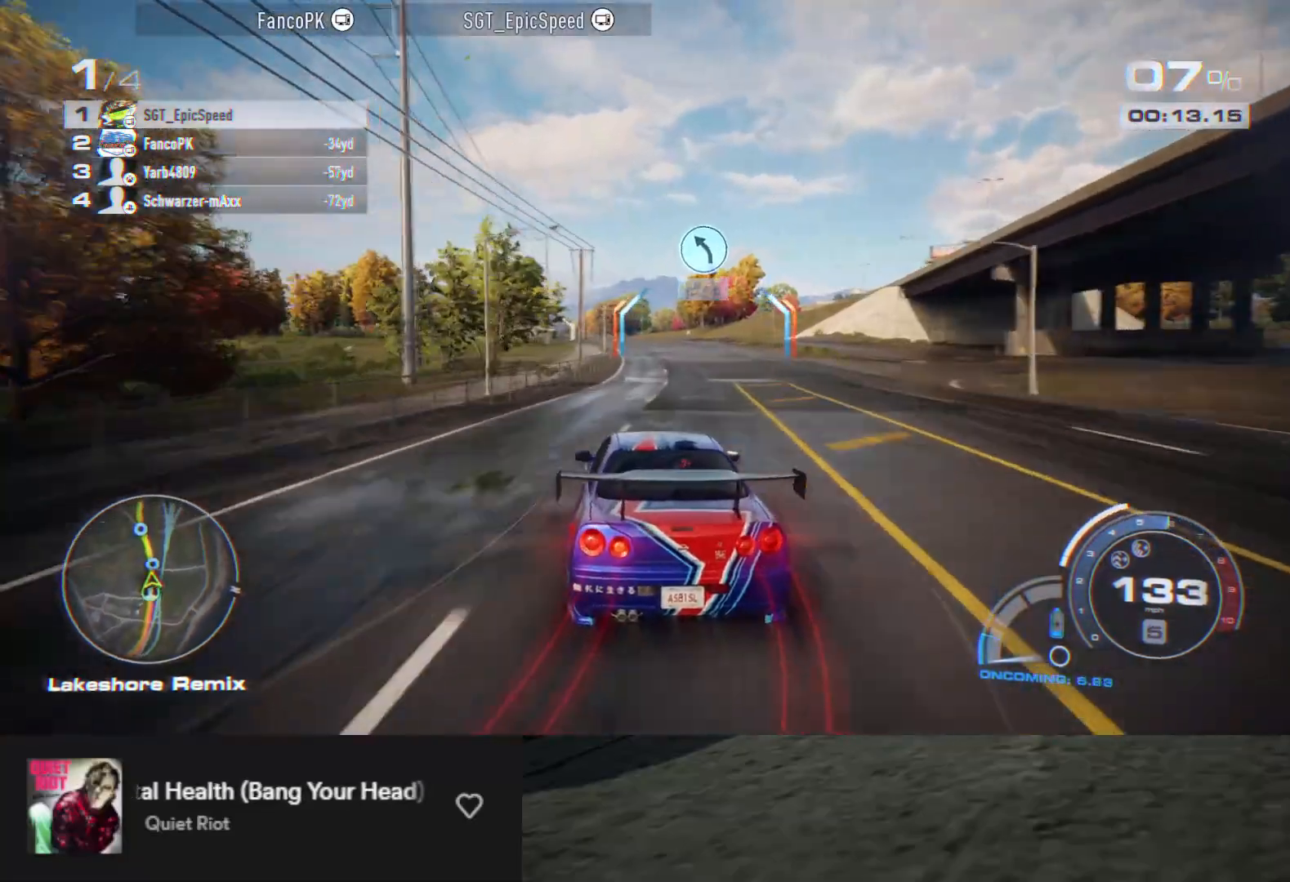
{"buttons": ["R2"], "left_stick": "down-right", "right_stick": "center", "events": [[133, "left_stick", "down"], [317, "left_stick", "down-right"]]}
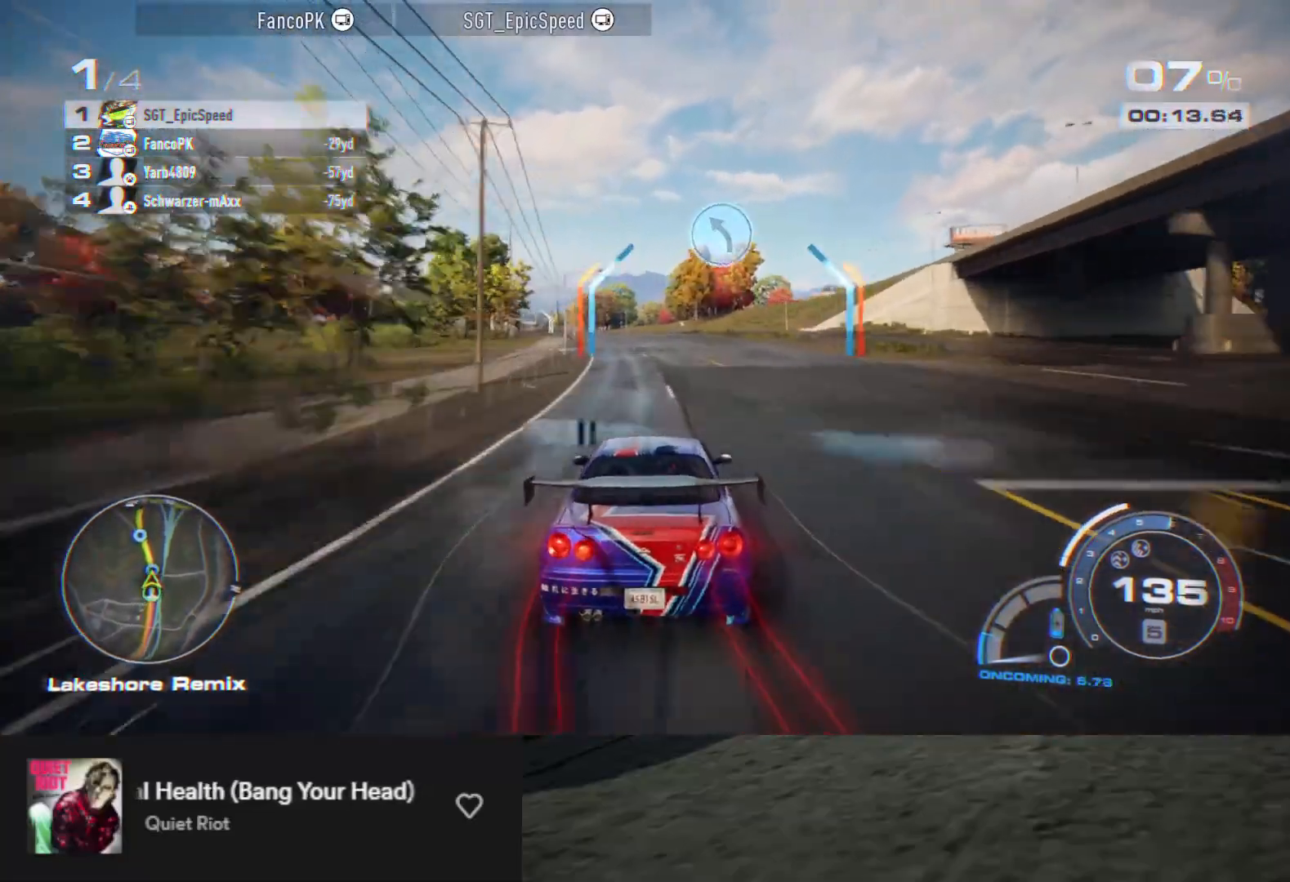
{"buttons": ["R2"], "left_stick": "center", "right_stick": "center", "events": [[33, "right_stick", "down"], [67, "left_stick", "down-left"], [250, "left_stick", "center"], [250, "right_stick", "center"], [333, "left_stick", "left"], [467, "left_stick", "center"]]}
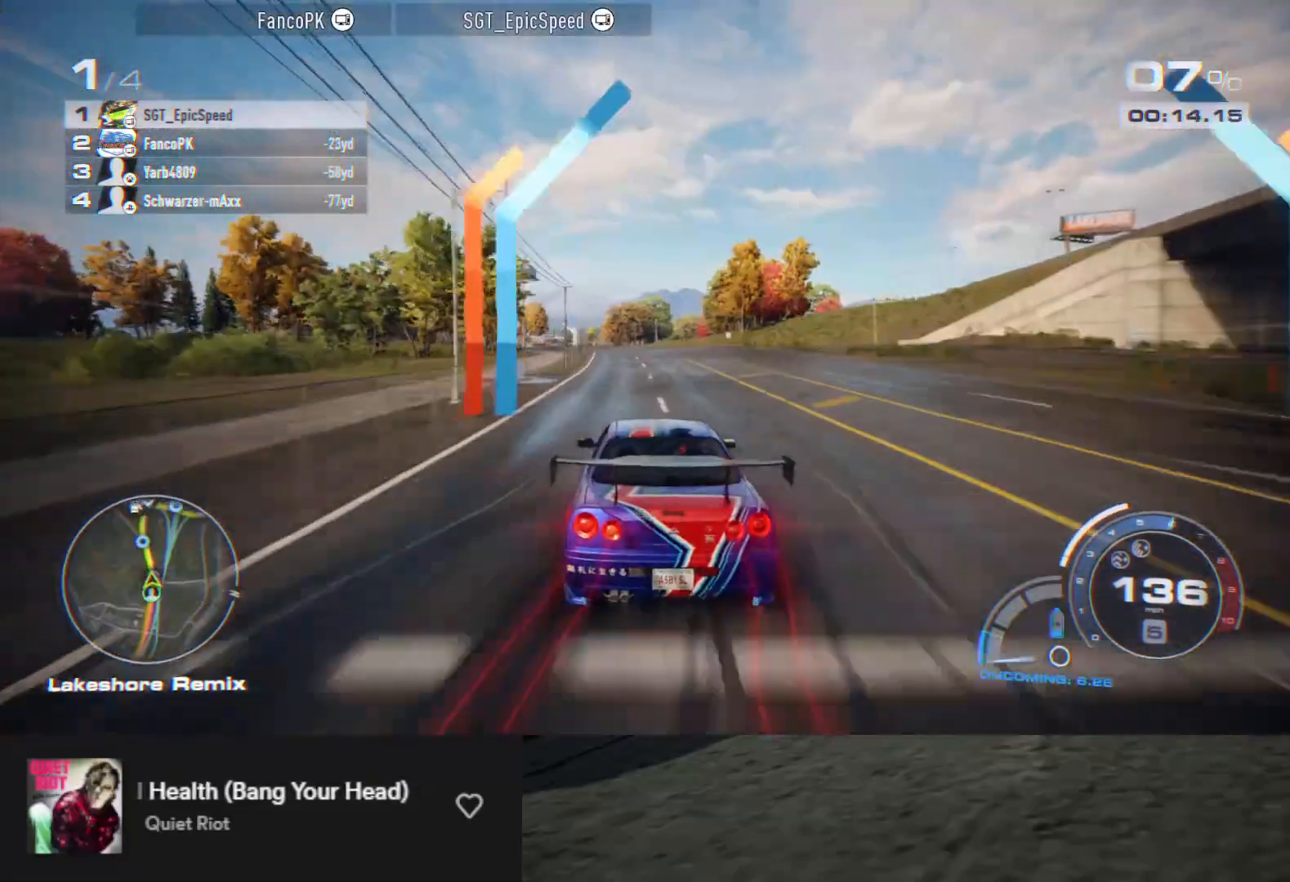
{"buttons": ["R2"], "left_stick": "left", "right_stick": "down", "events": [[100, "right_stick", "down"], [133, "left_stick", "down-left"], [233, "left_stick", "center"], [433, "left_stick", "left"]]}
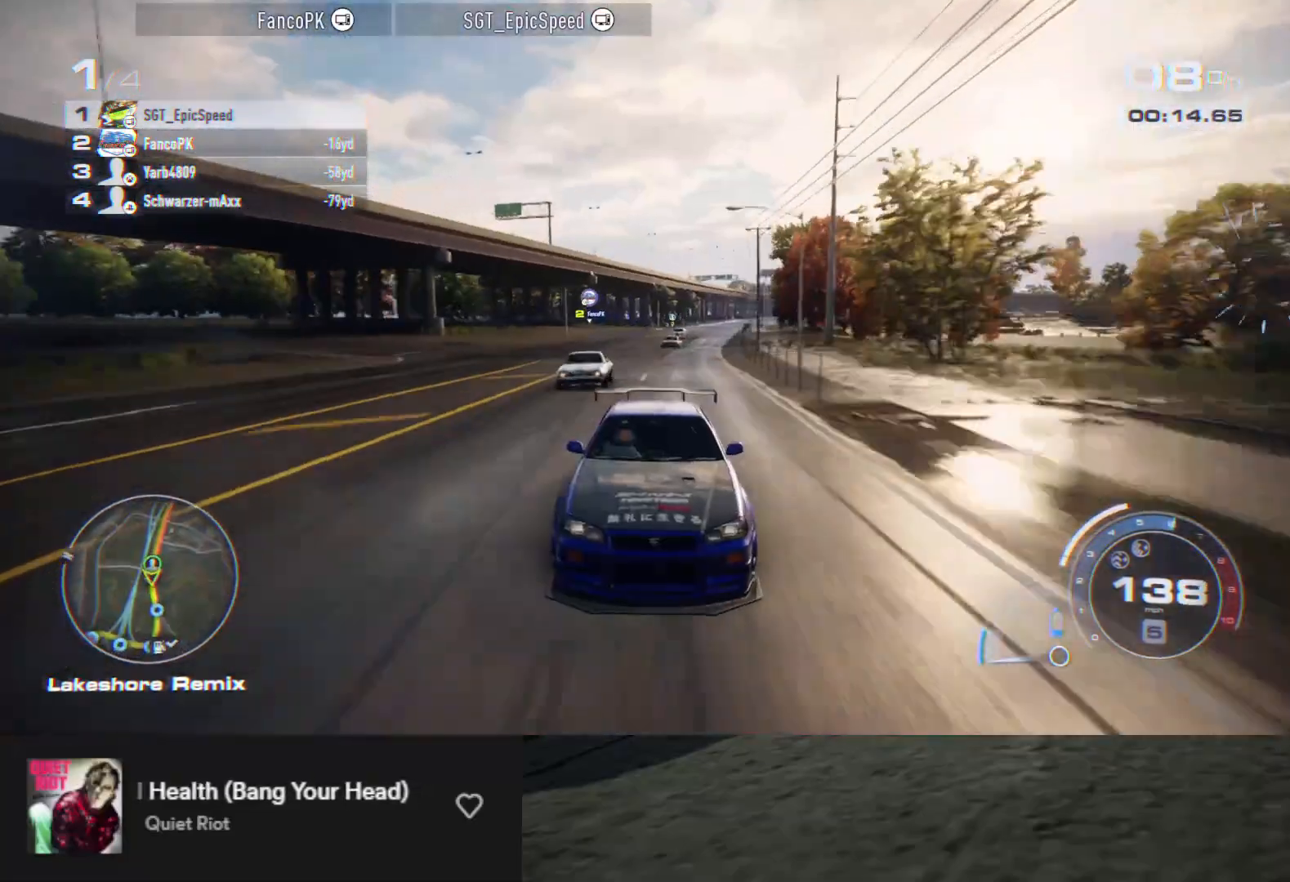
{"buttons": ["R2"], "left_stick": "down-left", "right_stick": "center", "events": [[33, "right_stick", "center"], [67, "left_stick", "center"], [167, "left_stick", "left"], [300, "left_stick", "center"], [500, "left_stick", "down-left"]]}
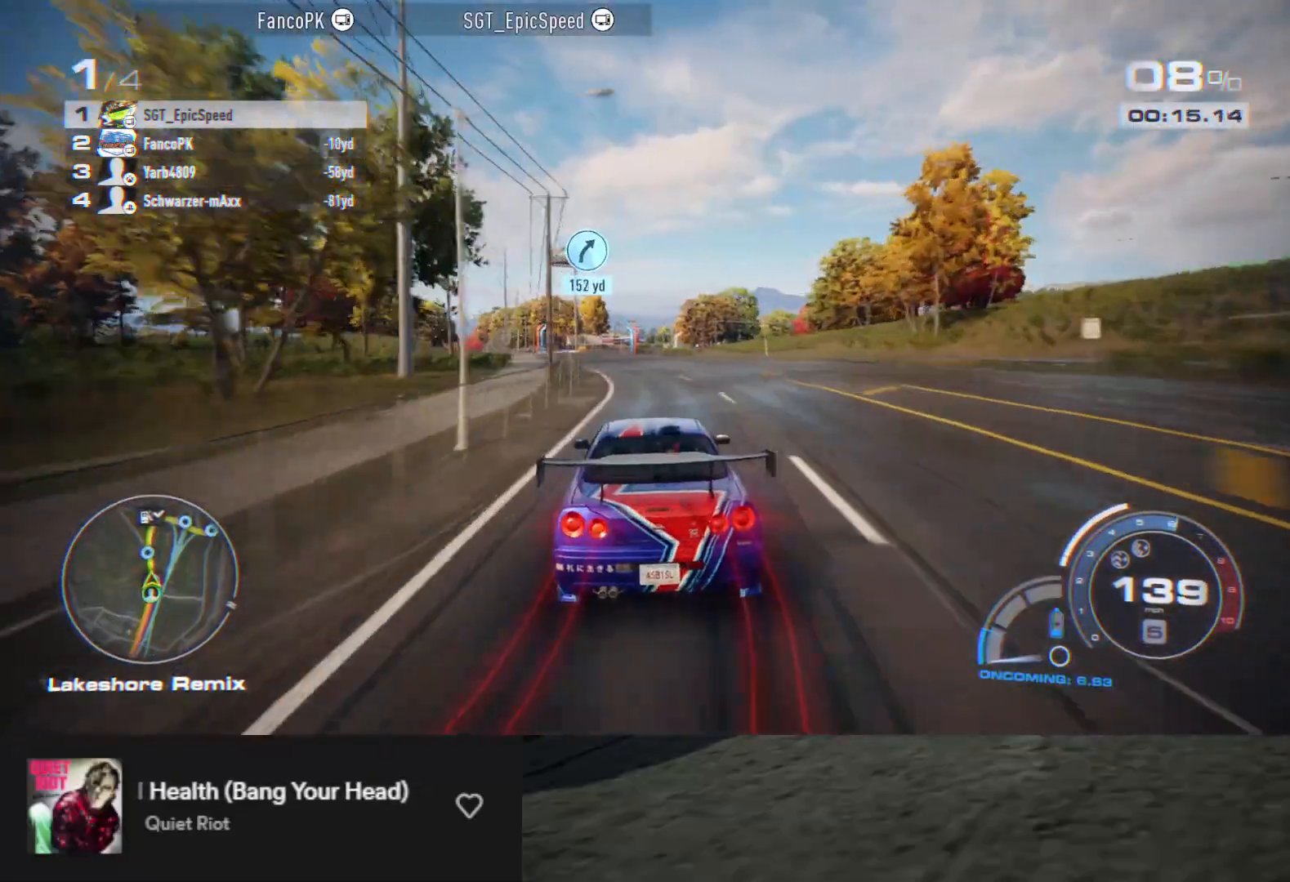
{"buttons": ["R2"], "left_stick": "center", "right_stick": "center", "events": [[17, "left_stick", "left"], [217, "left_stick", "center"], [350, "left_stick", "left"], [433, "left_stick", "center"]]}
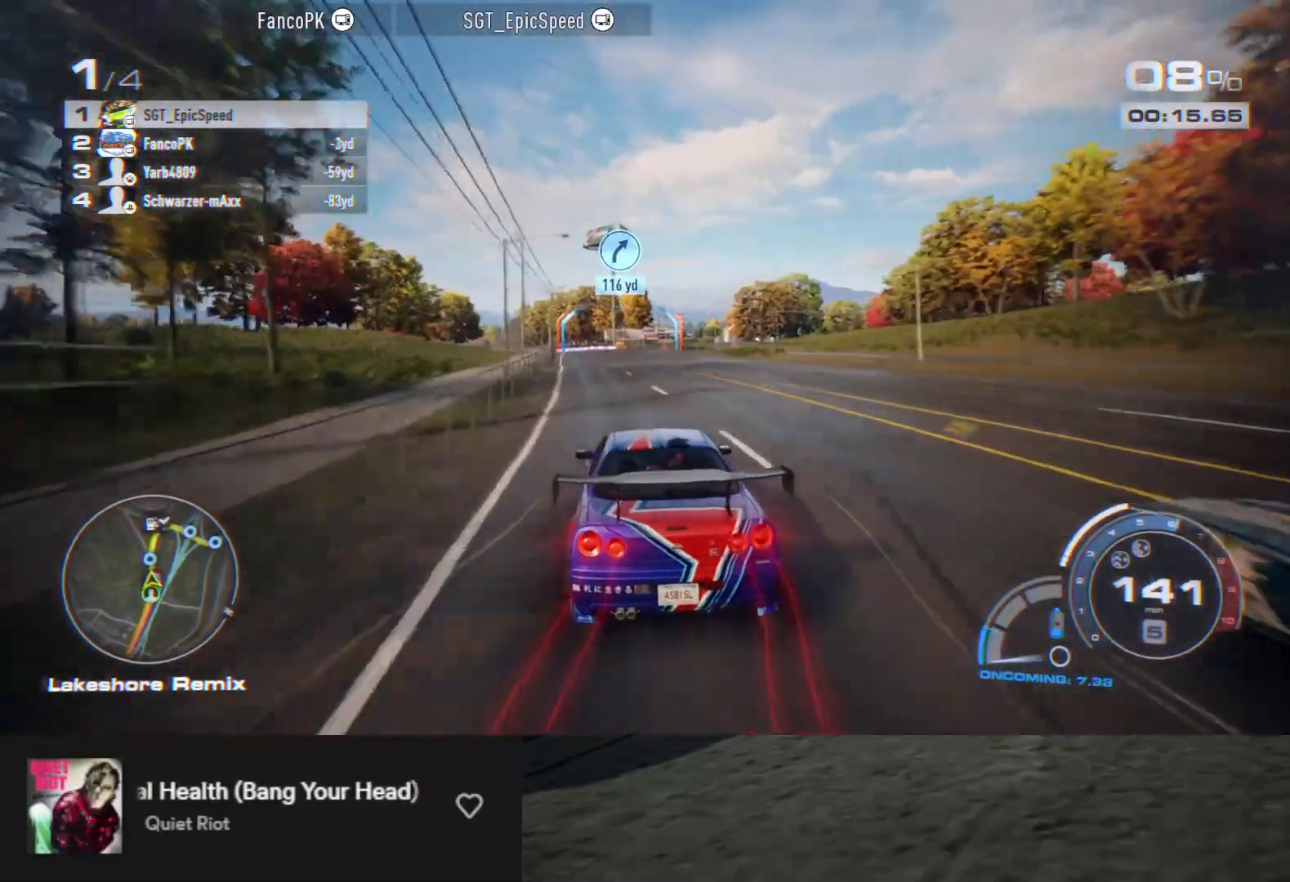
{"buttons": ["R2"], "left_stick": "center", "right_stick": "center", "events": [[67, "left_stick", "left"], [200, "left_stick", "center"]]}
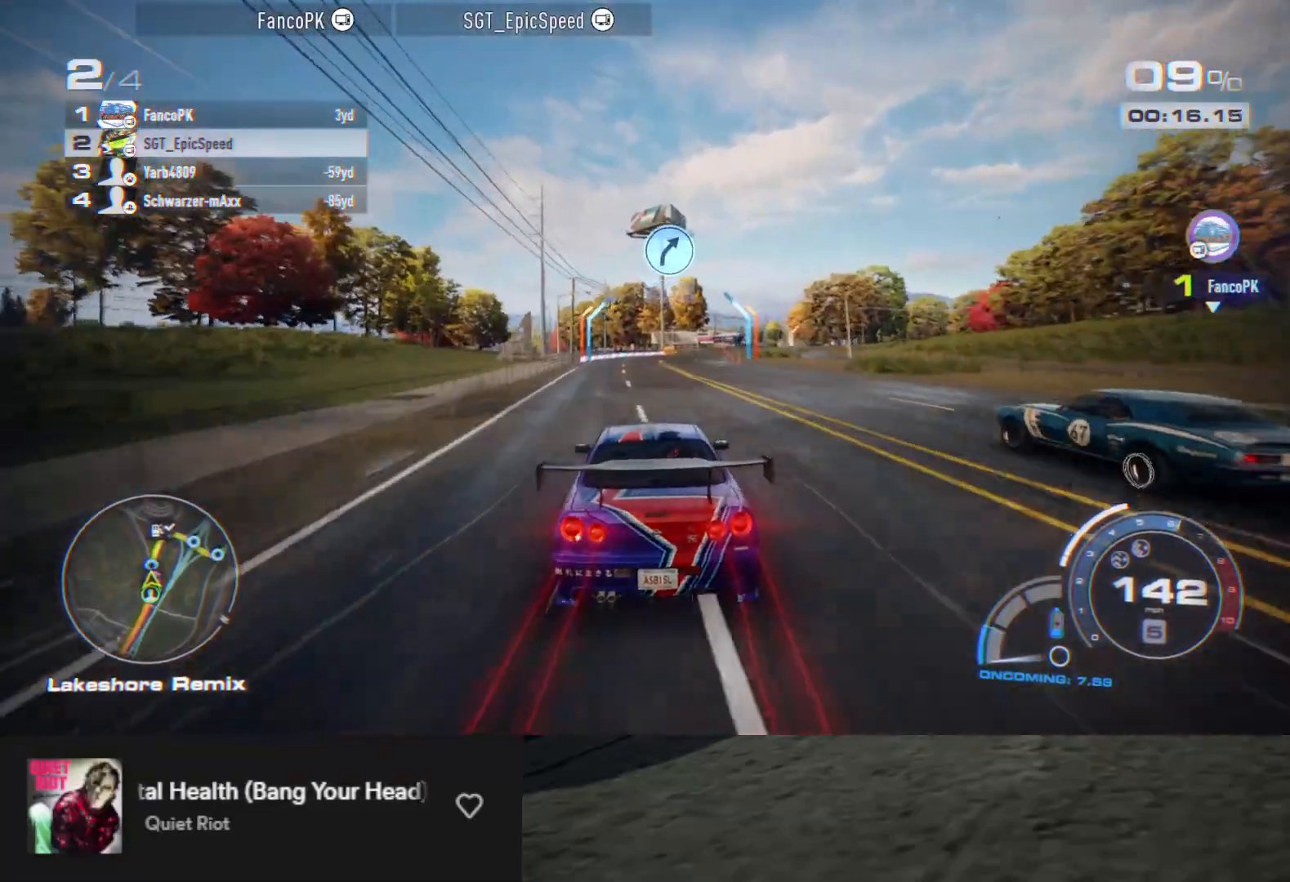
{"buttons": ["R2"], "left_stick": "center", "right_stick": "center", "events": [[400, "left_stick", "left"], [500, "left_stick", "center"]]}
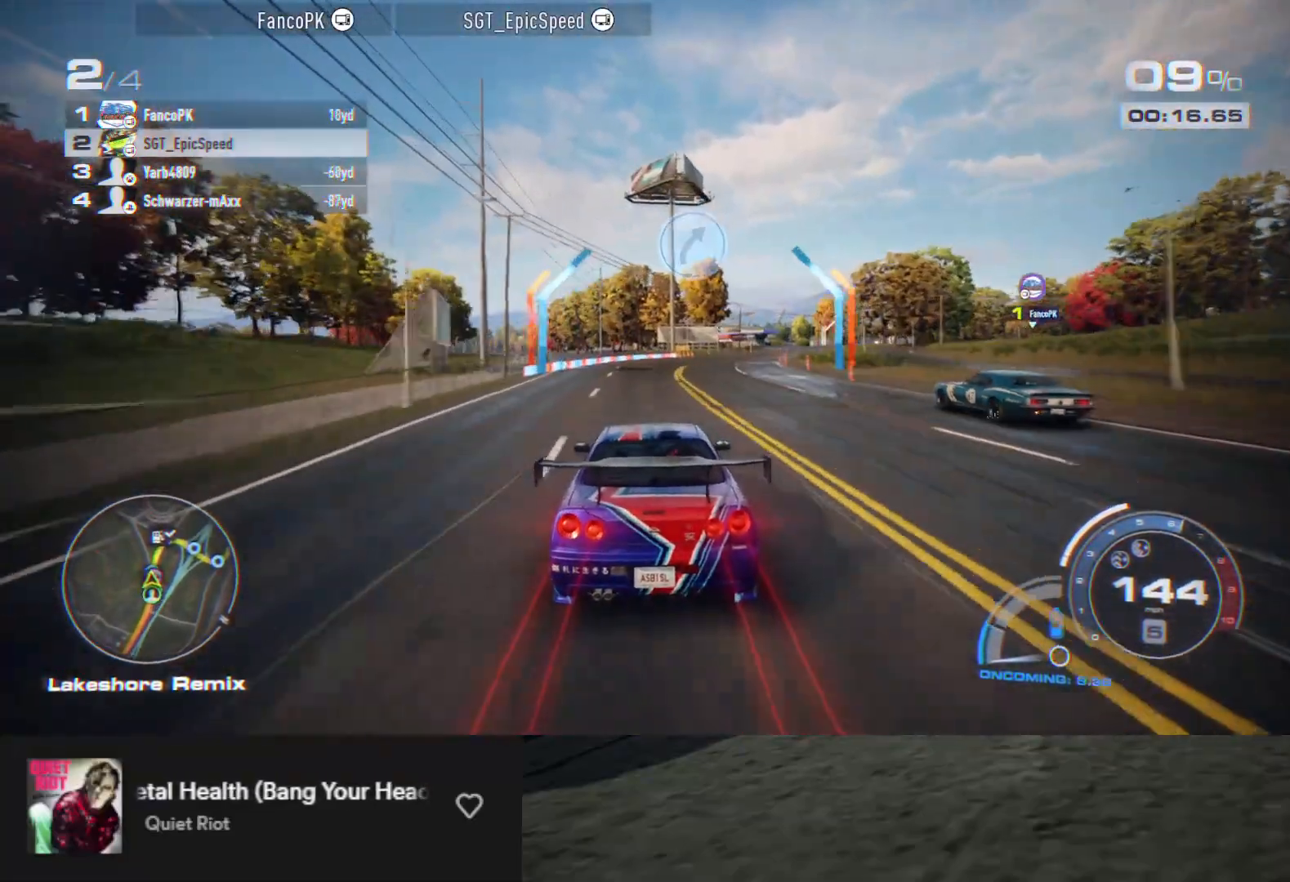
{"buttons": ["R2"], "left_stick": "center", "right_stick": "center", "events": [[200, "left_stick", "right"], [350, "L2", "down"], [433, "L2", "up"], [483, "left_stick", "center"]]}
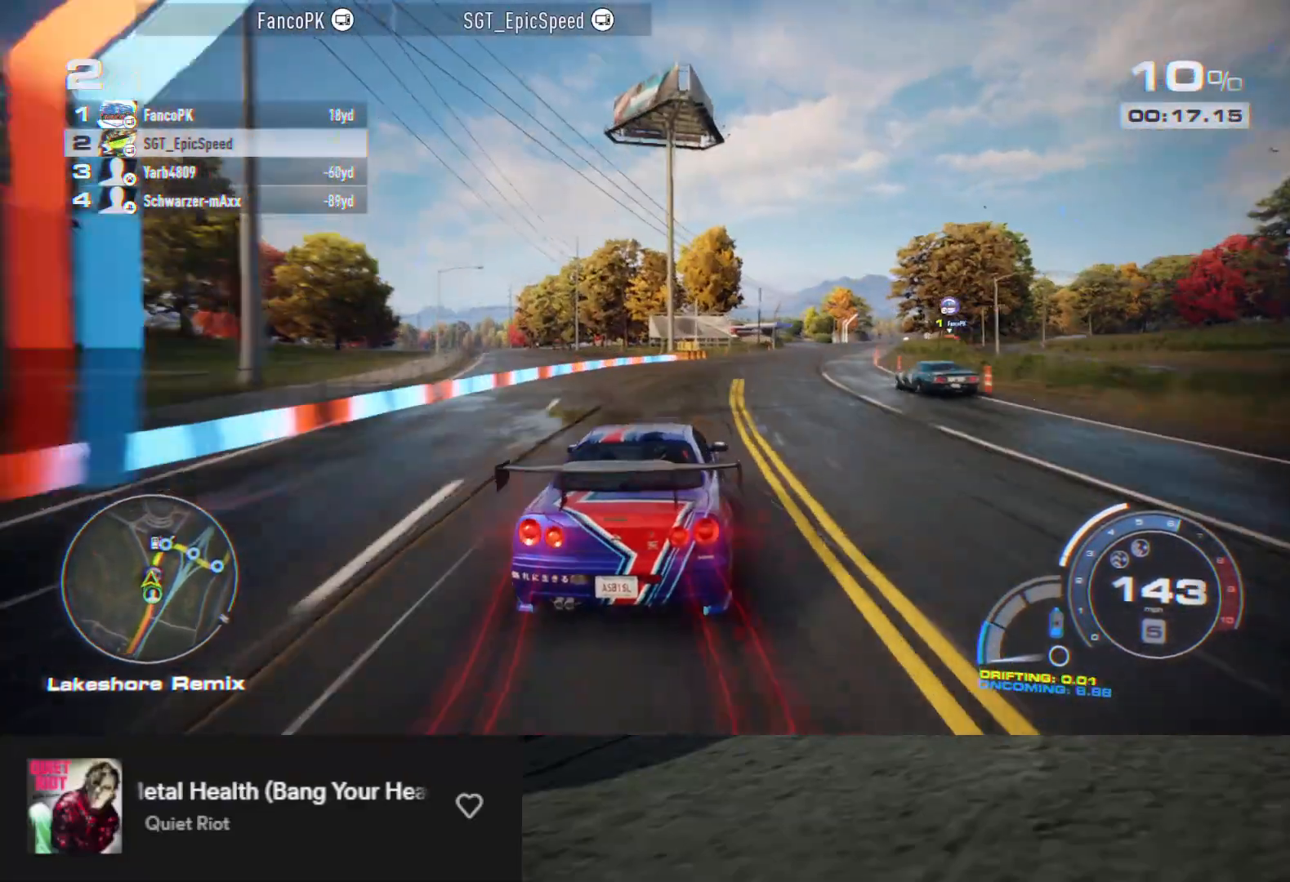
{"buttons": ["R2"], "left_stick": "right", "right_stick": "center", "events": [[50, "left_stick", "right"], [167, "left_stick", "center"], [250, "left_stick", "right"]]}
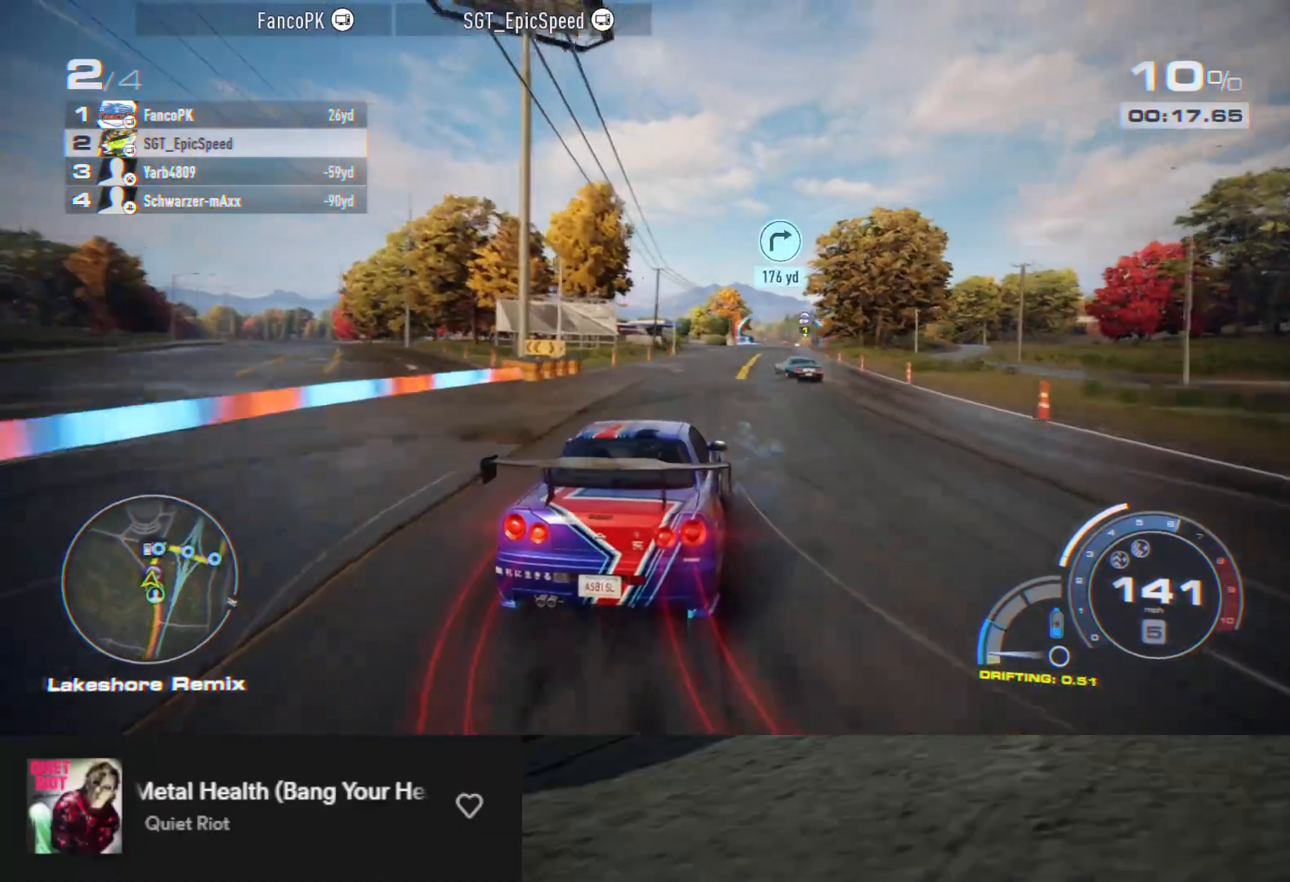
{"buttons": ["R2"], "left_stick": "left", "right_stick": "center", "events": [[100, "left_stick", "center"], [200, "left_stick", "left"]]}
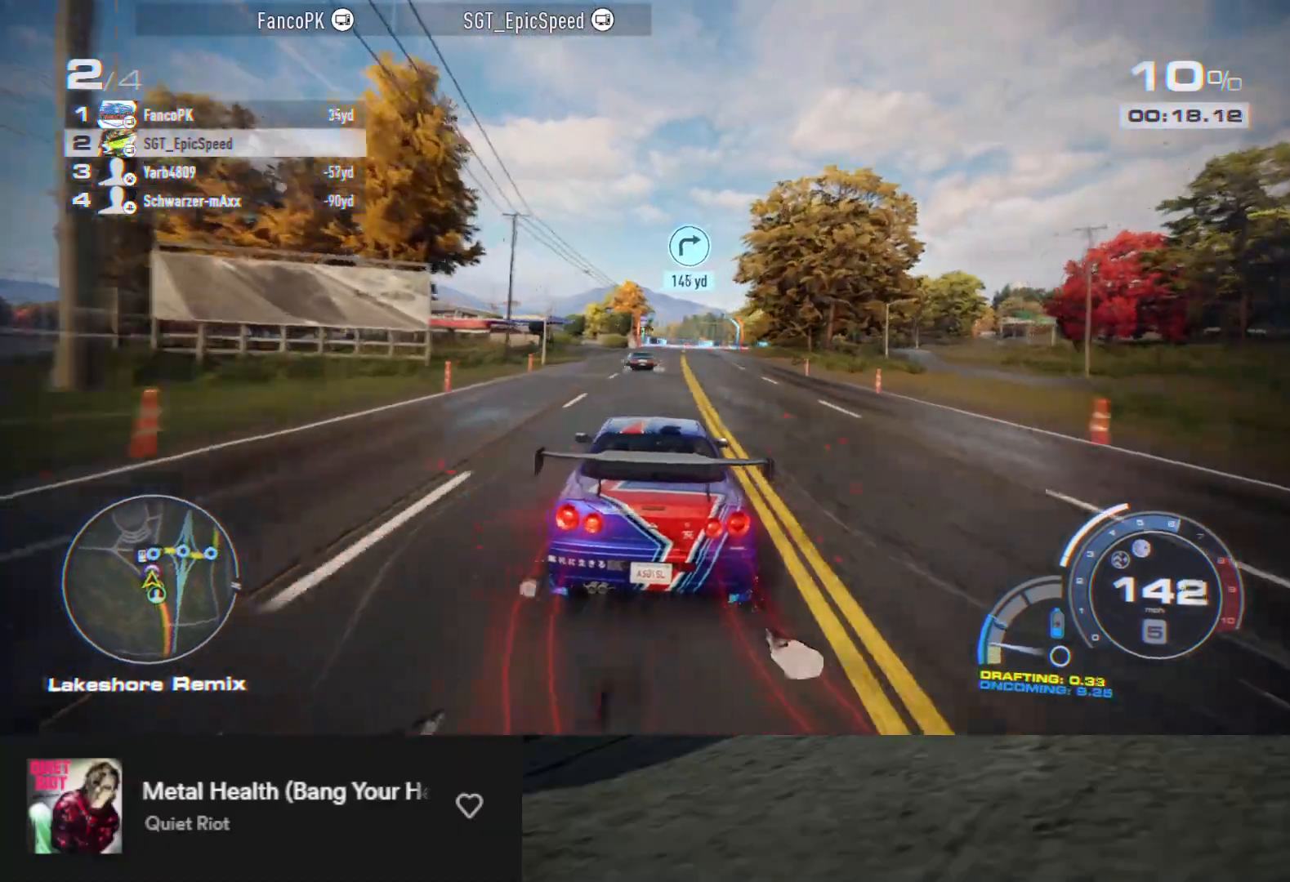
{"buttons": ["R2"], "left_stick": "center", "right_stick": "center", "events": [[50, "left_stick", "center"]]}
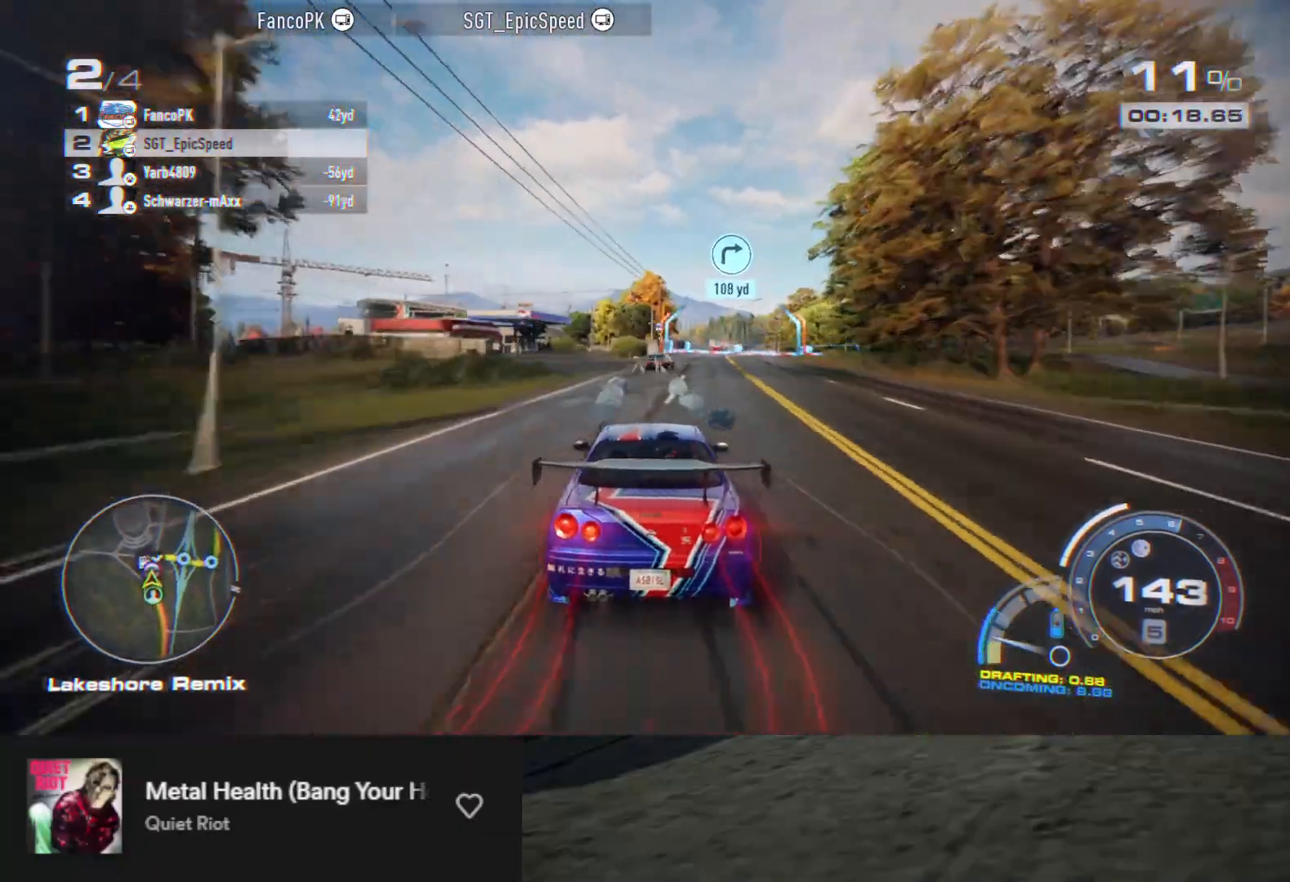
{"buttons": ["L2"], "left_stick": "right", "right_stick": "center", "events": [[250, "left_stick", "right"], [450, "L2", "down"], [450, "R2", "up"]]}
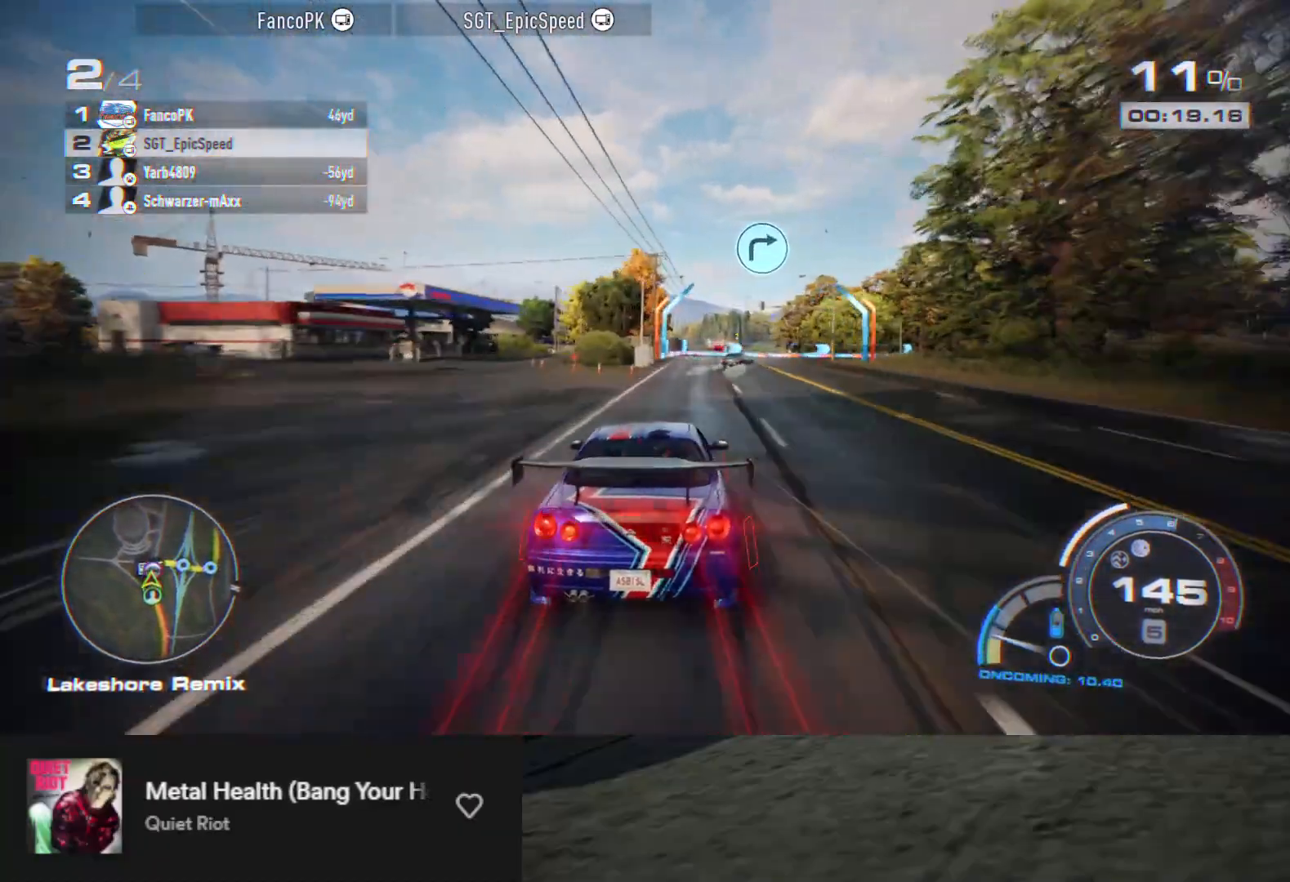
{"buttons": [], "left_stick": "right", "right_stick": "center", "events": [[50, "L2", "up"]]}